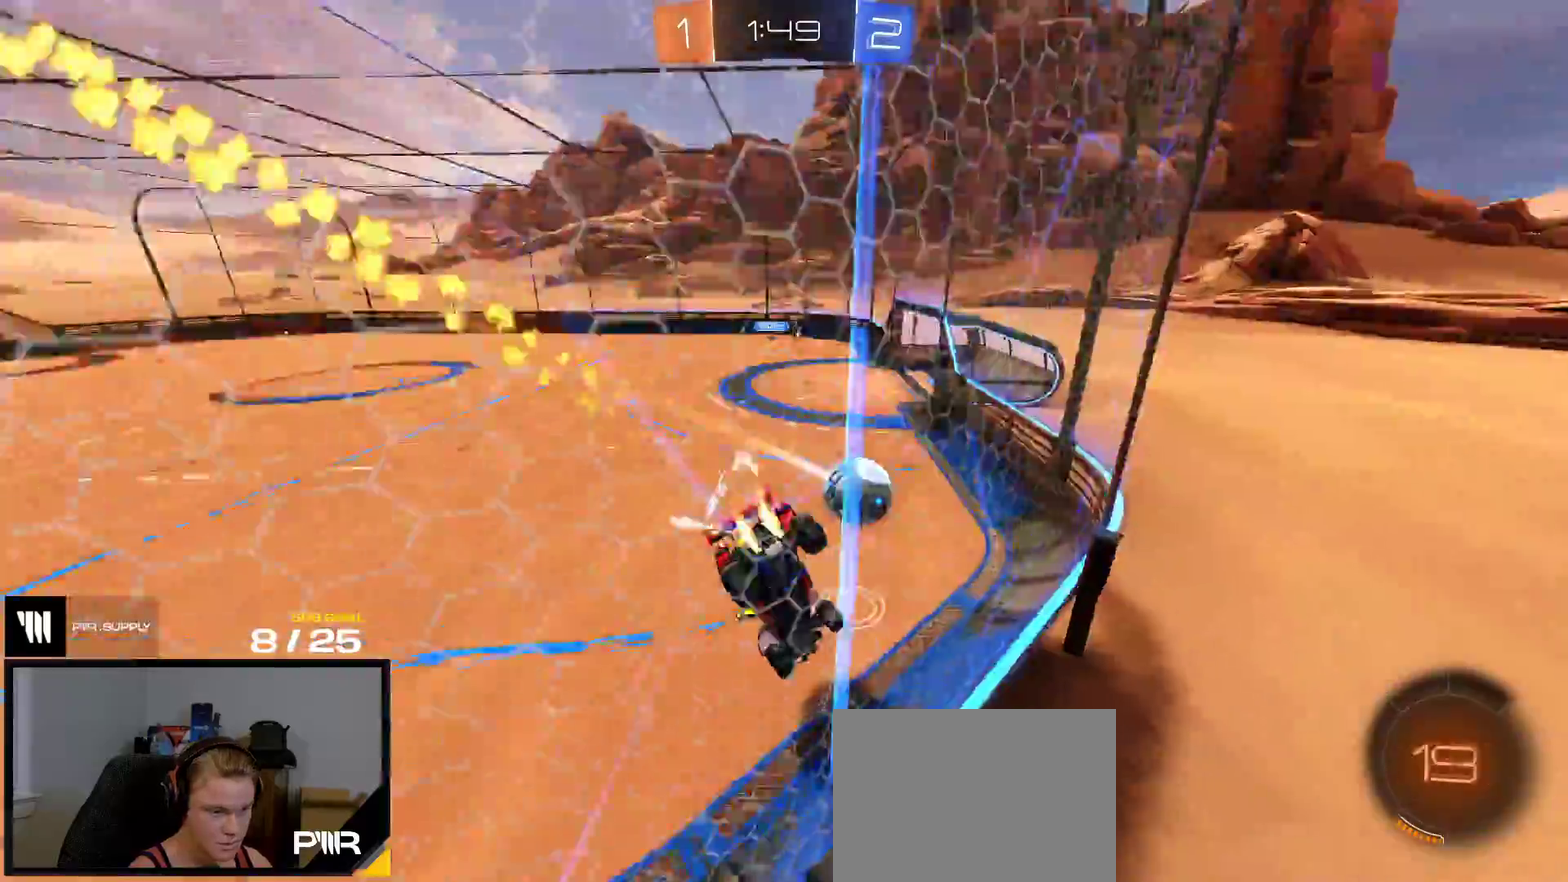
Gameplay with a controller (Xbox layout); each line is a JSON object with the inputs held at the frame after it. "events" lists button and stick changes between this image and that frame as [ms after this image, input, new state], when the widget could be followed in between. This overlay highlights the sticks when they move; stick clicks (L3 R3) are not distinguishable. This document gives stick clicks only as held states, not as events. Not read: left_stick.
{"buttons": [], "right_stick": "center", "events": [[200, "R2", "down"], [233, "R1", "up"], [350, "X", "down"], [467, "X", "up"], [483, "R2", "up"]]}
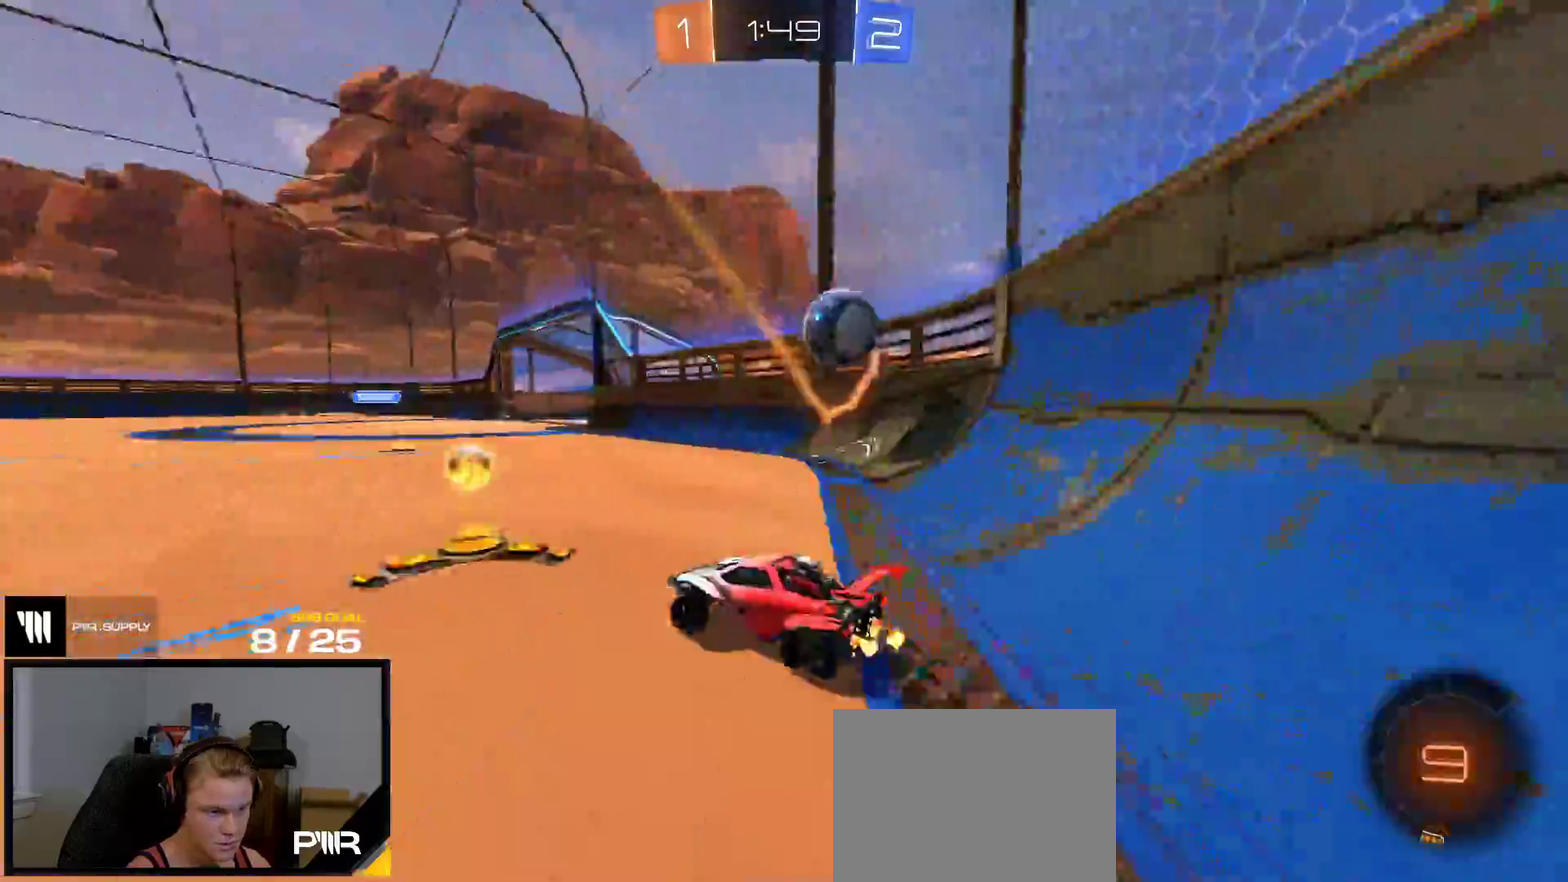
{"buttons": ["A"], "right_stick": "center", "events": [[17, "L2", "down"], [217, "A", "down"], [217, "L2", "up"]]}
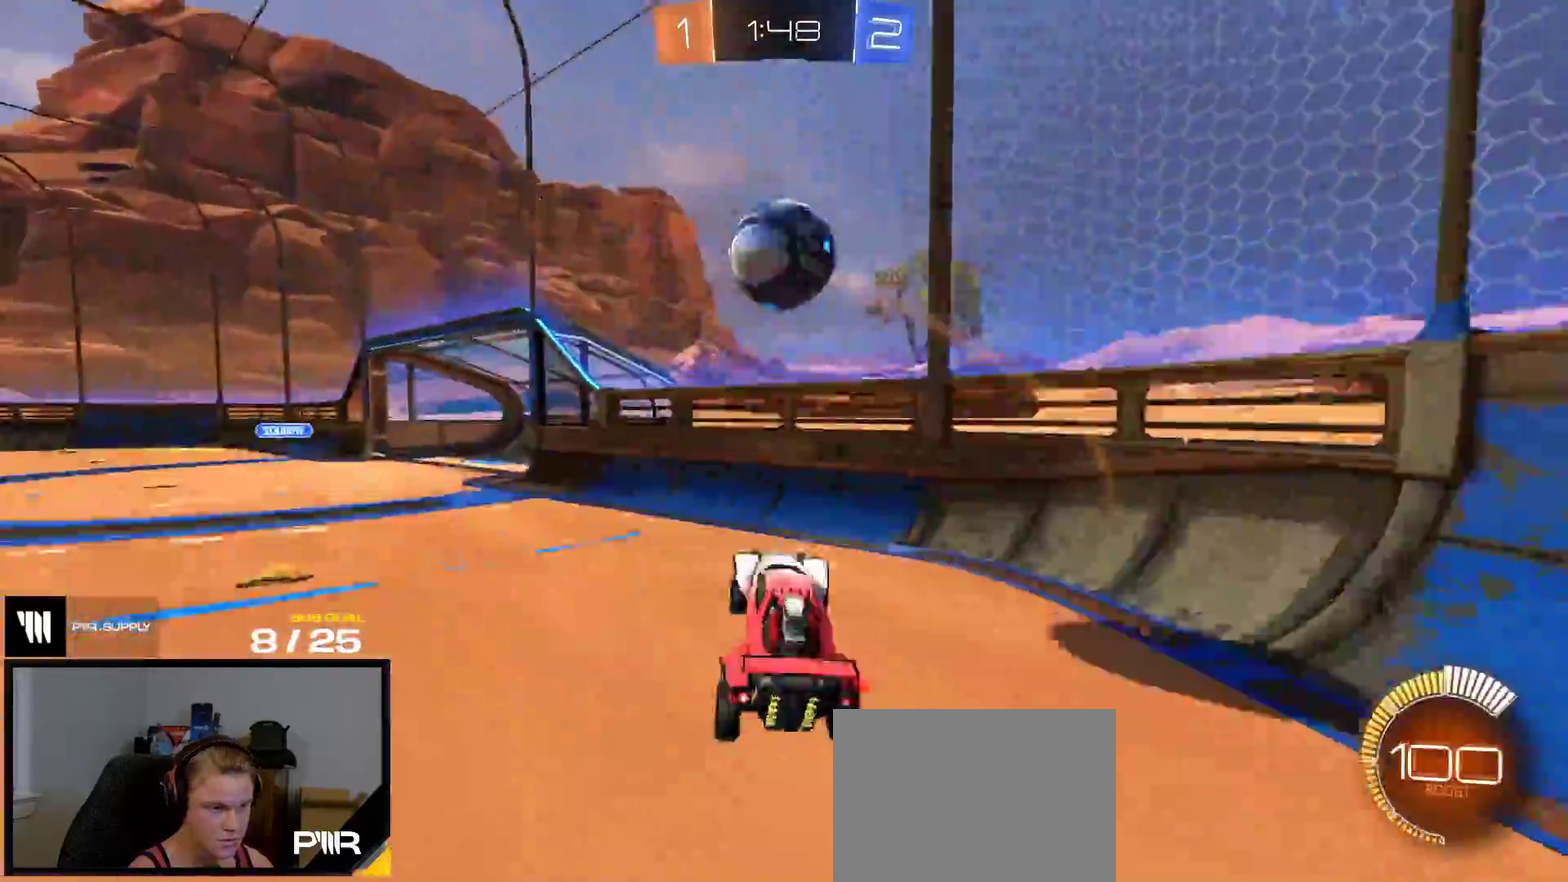
{"buttons": ["L1", "R1"], "right_stick": "center", "events": [[50, "A", "up"], [117, "L1", "down"], [217, "R1", "down"]]}
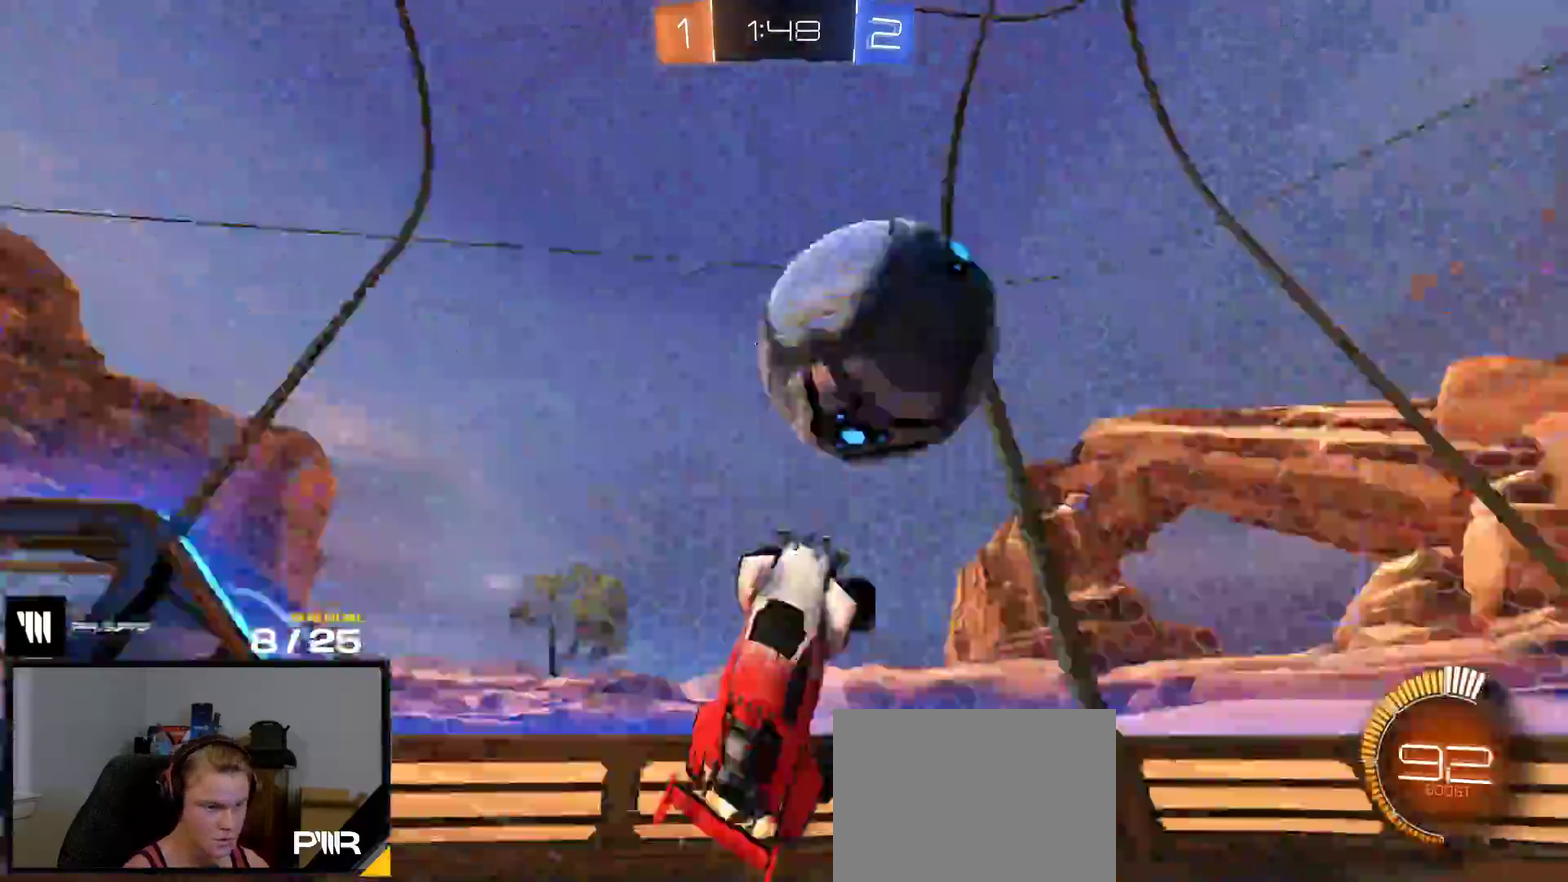
{"buttons": [], "right_stick": "center", "events": [[17, "L1", "up"], [17, "R1", "up"]]}
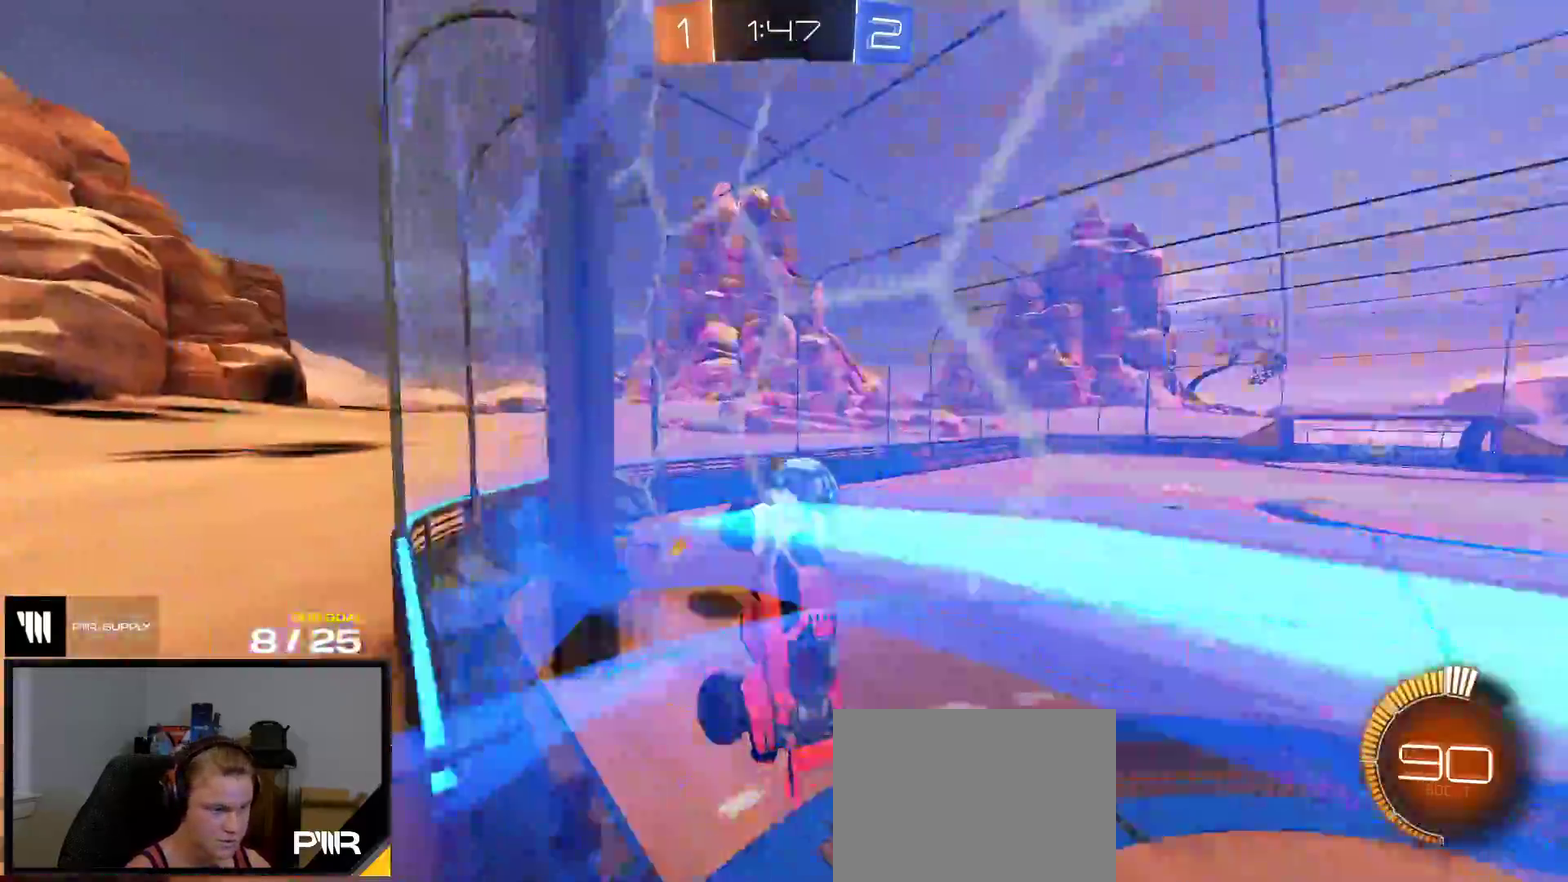
{"buttons": ["R2"], "right_stick": "center", "events": [[367, "R2", "down"]]}
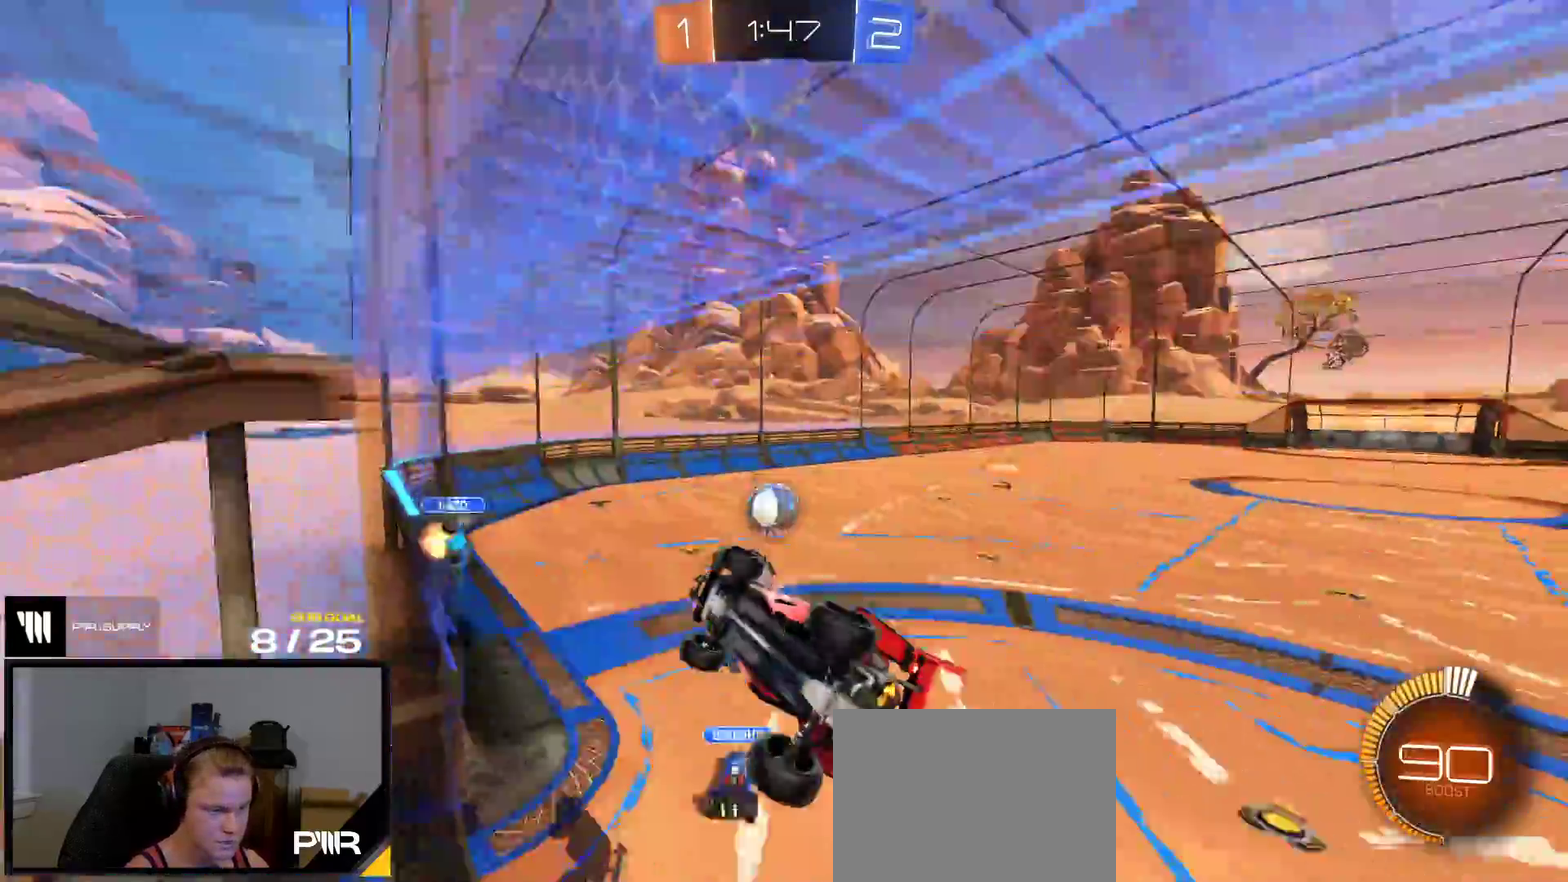
{"buttons": ["L1", "R1"], "right_stick": "center", "events": [[67, "R2", "up"], [150, "L1", "down"], [283, "R1", "down"]]}
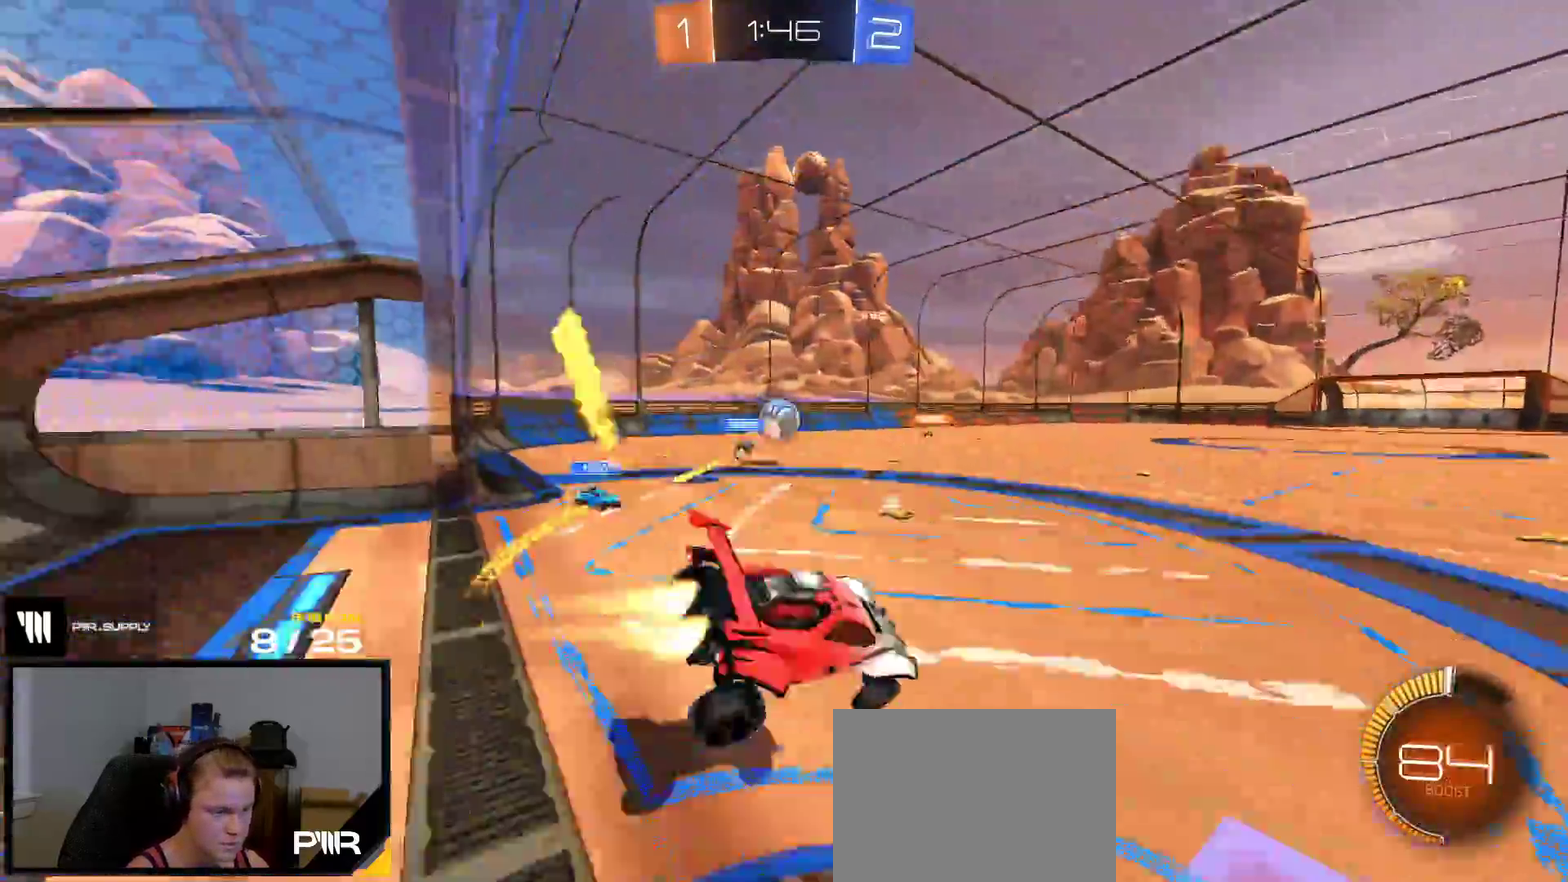
{"buttons": ["A", "L1", "R1"], "right_stick": "center", "events": [[50, "L1", "up"], [333, "A", "down"], [367, "L1", "down"], [417, "A", "up"], [467, "A", "down"]]}
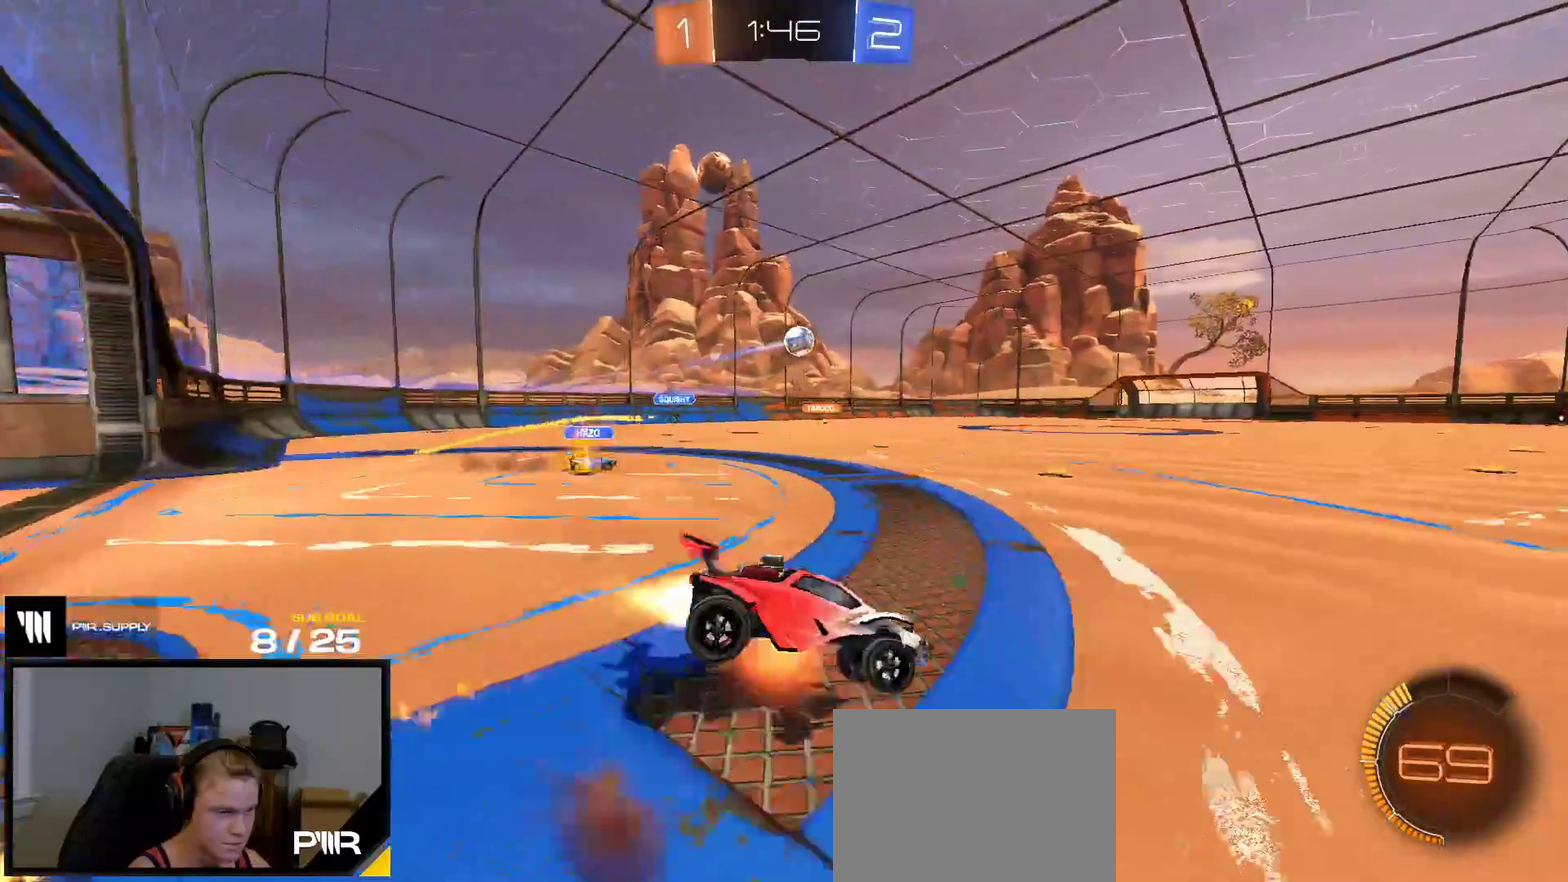
{"buttons": ["L1", "R1", "R2"], "right_stick": "center", "events": [[67, "A", "up"], [150, "Y", "down"], [233, "Y", "up"], [500, "R2", "down"]]}
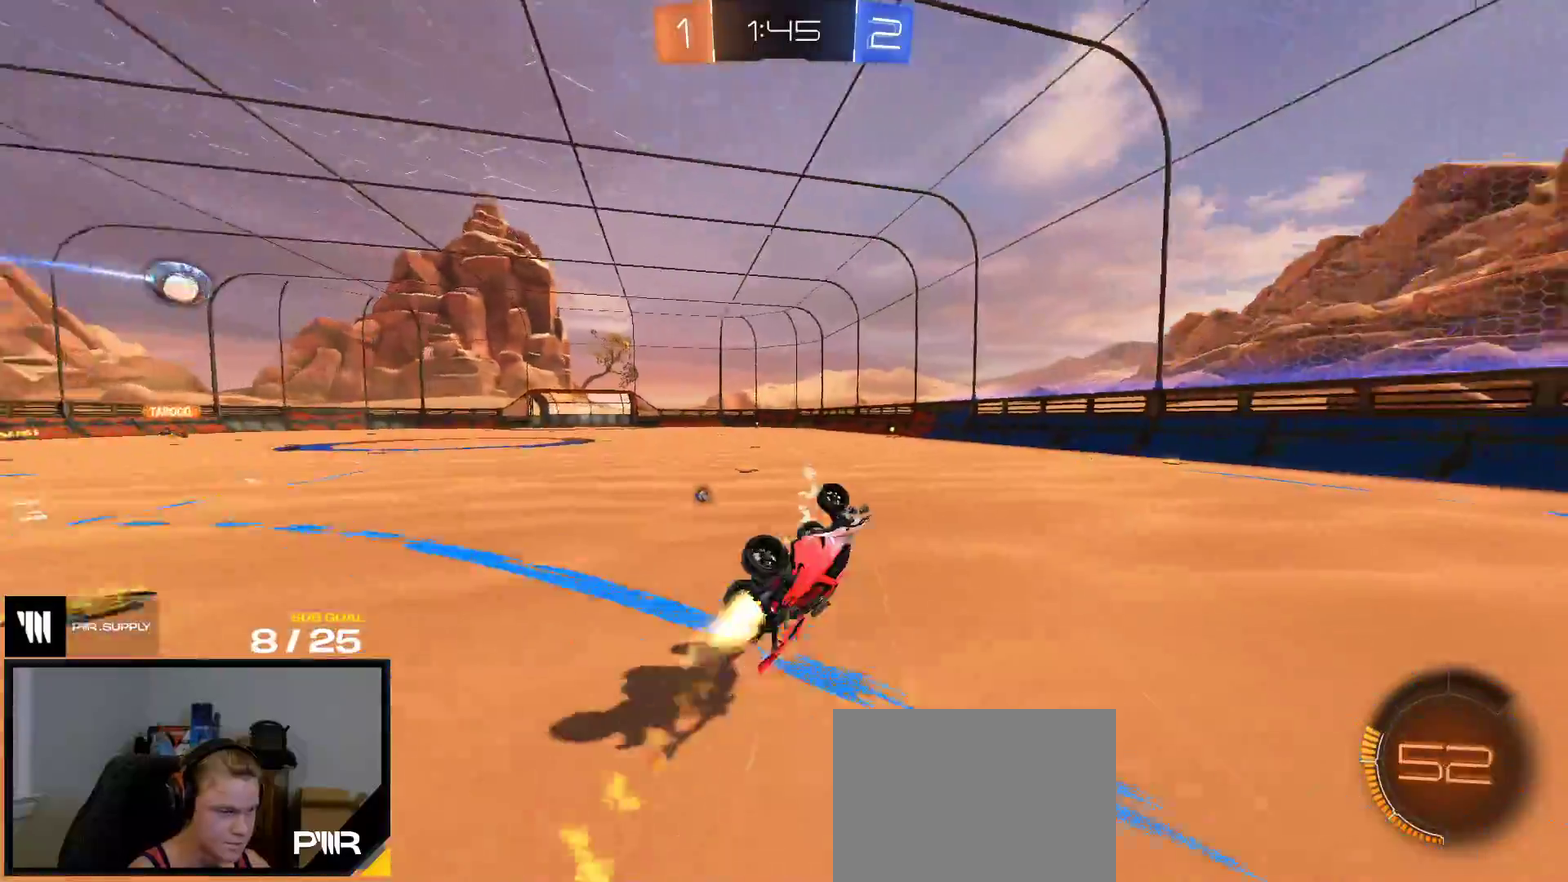
{"buttons": ["R2"], "right_stick": "center", "events": [[17, "R1", "up"], [83, "Y", "down"], [167, "Y", "up"], [200, "L1", "up"]]}
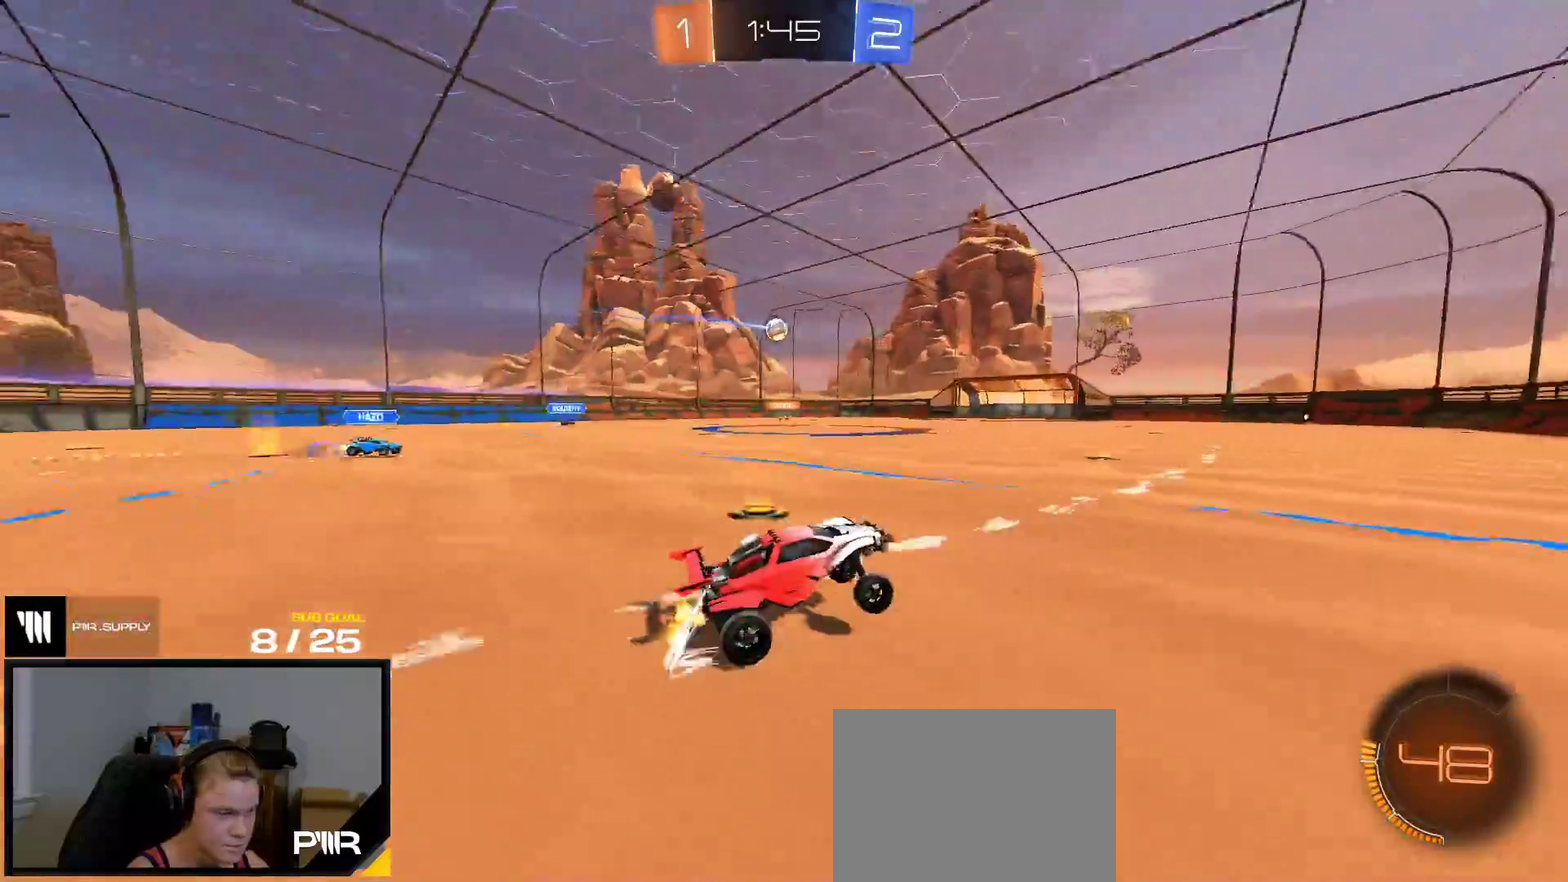
{"buttons": ["R2"], "right_stick": "center", "events": [[67, "R1", "down"], [200, "R1", "up"], [250, "R1", "down"], [333, "R1", "up"], [400, "R1", "down"], [483, "R1", "up"]]}
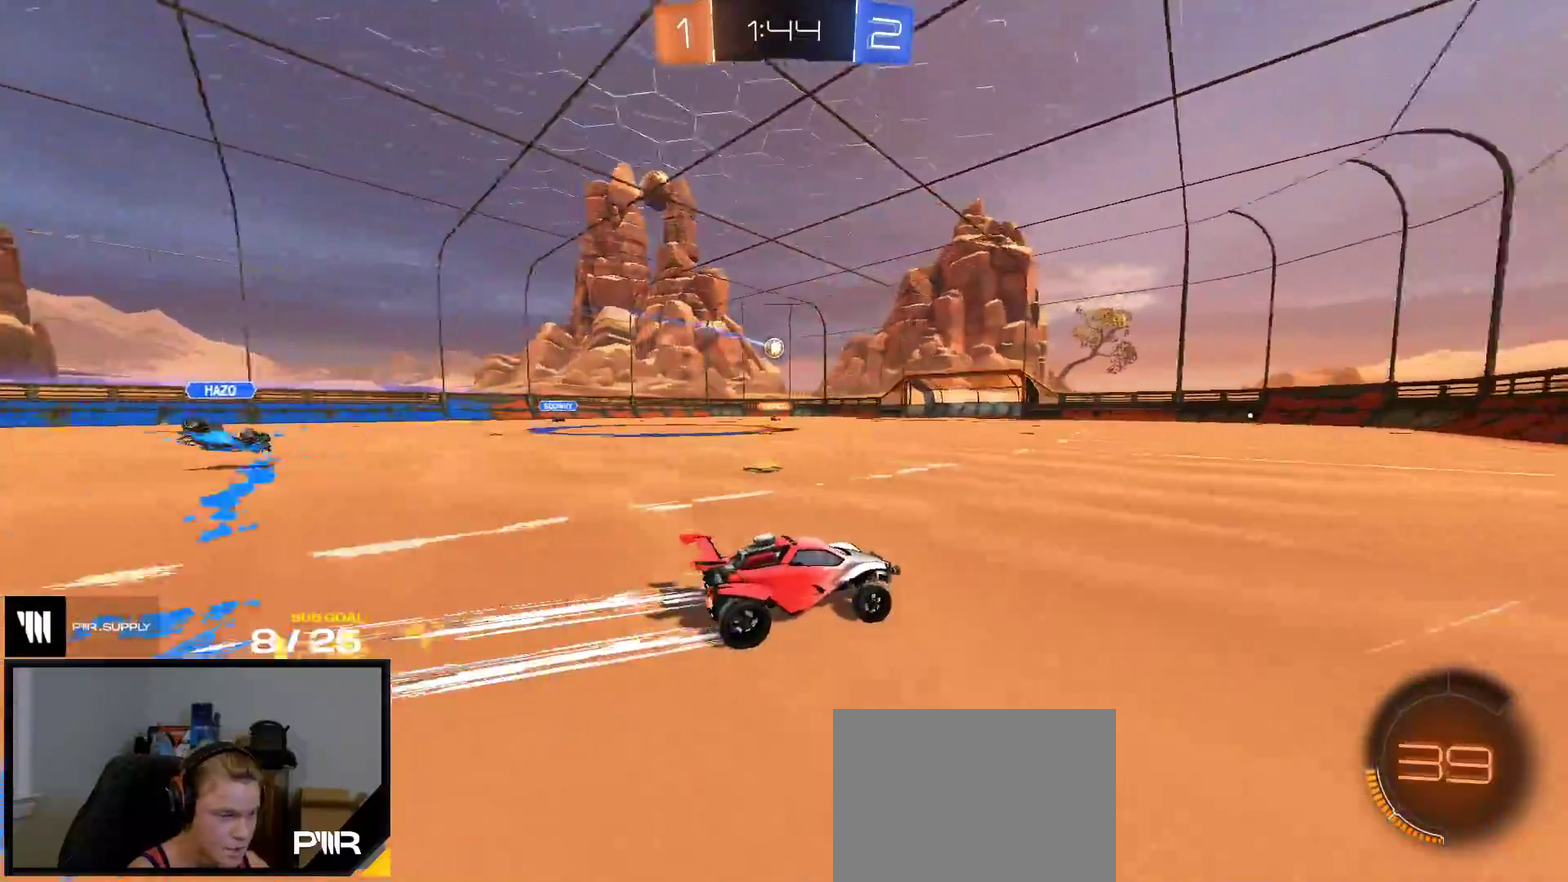
{"buttons": [], "right_stick": "center", "events": [[217, "R1", "down"], [283, "R2", "up"], [317, "R1", "up"], [400, "R1", "down"], [450, "R1", "up"]]}
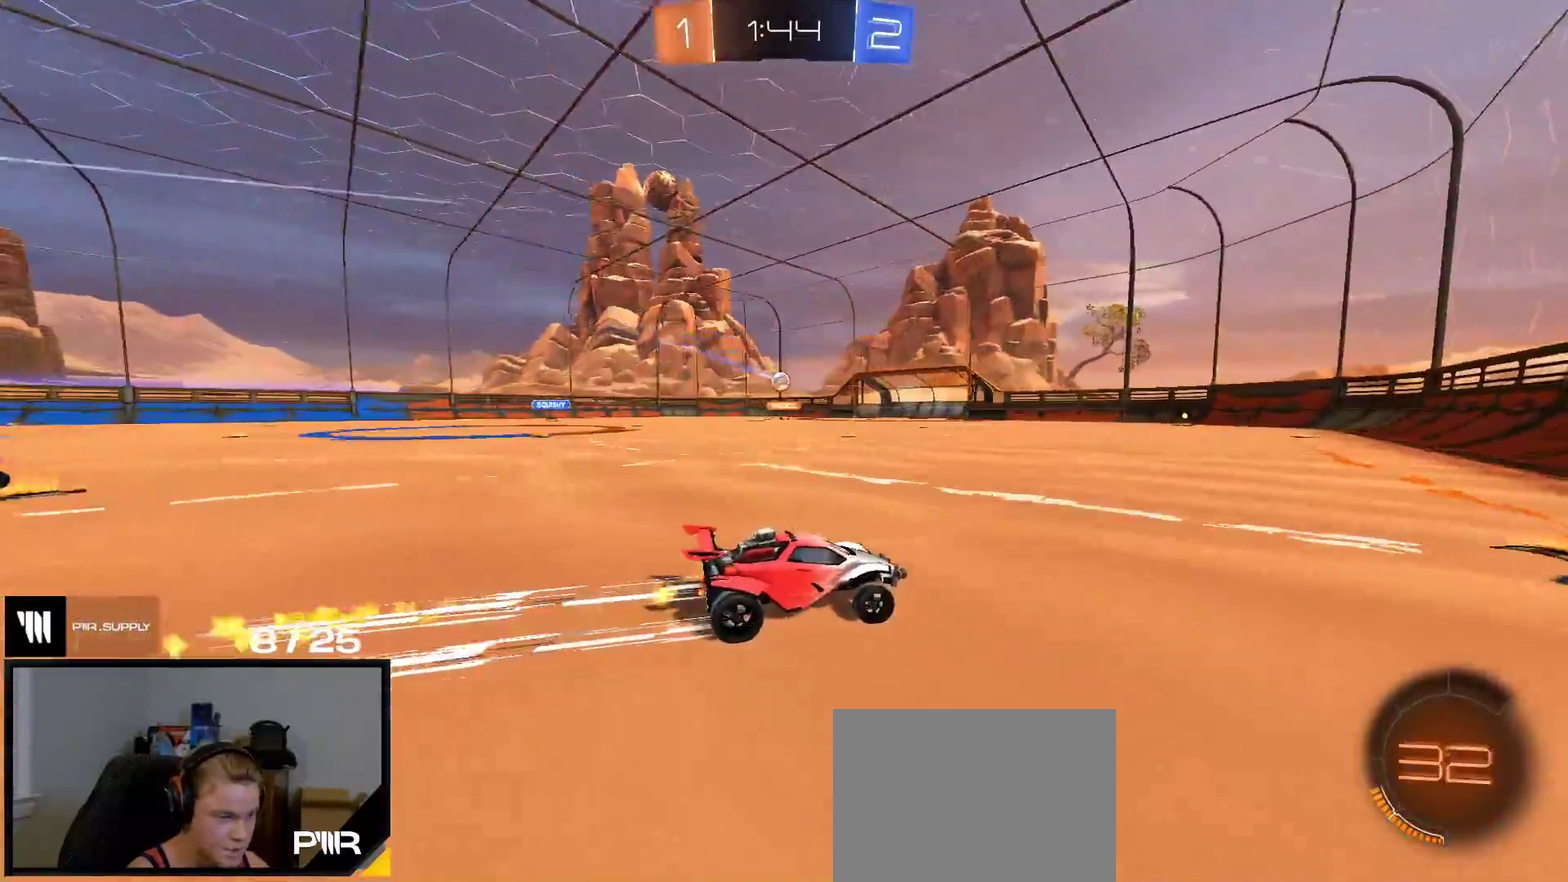
{"buttons": ["R1"], "right_stick": "center", "events": [[17, "R2", "down"], [283, "R2", "up"], [467, "R1", "down"]]}
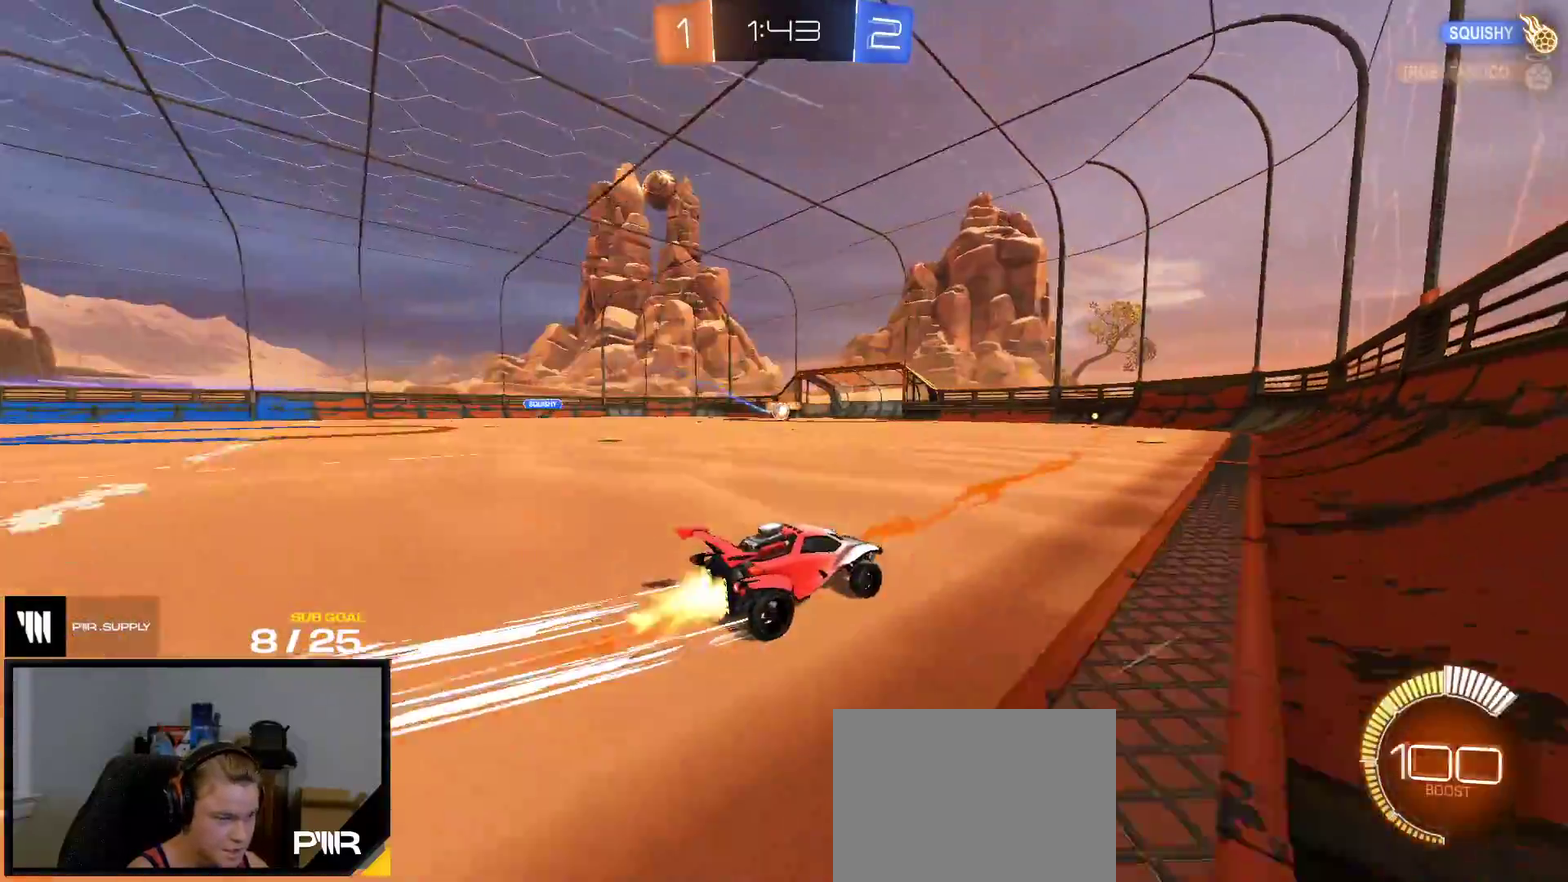
{"buttons": ["X", "R2"], "right_stick": "center", "events": [[50, "R1", "up"], [500, "R2", "down"], [500, "X", "down"]]}
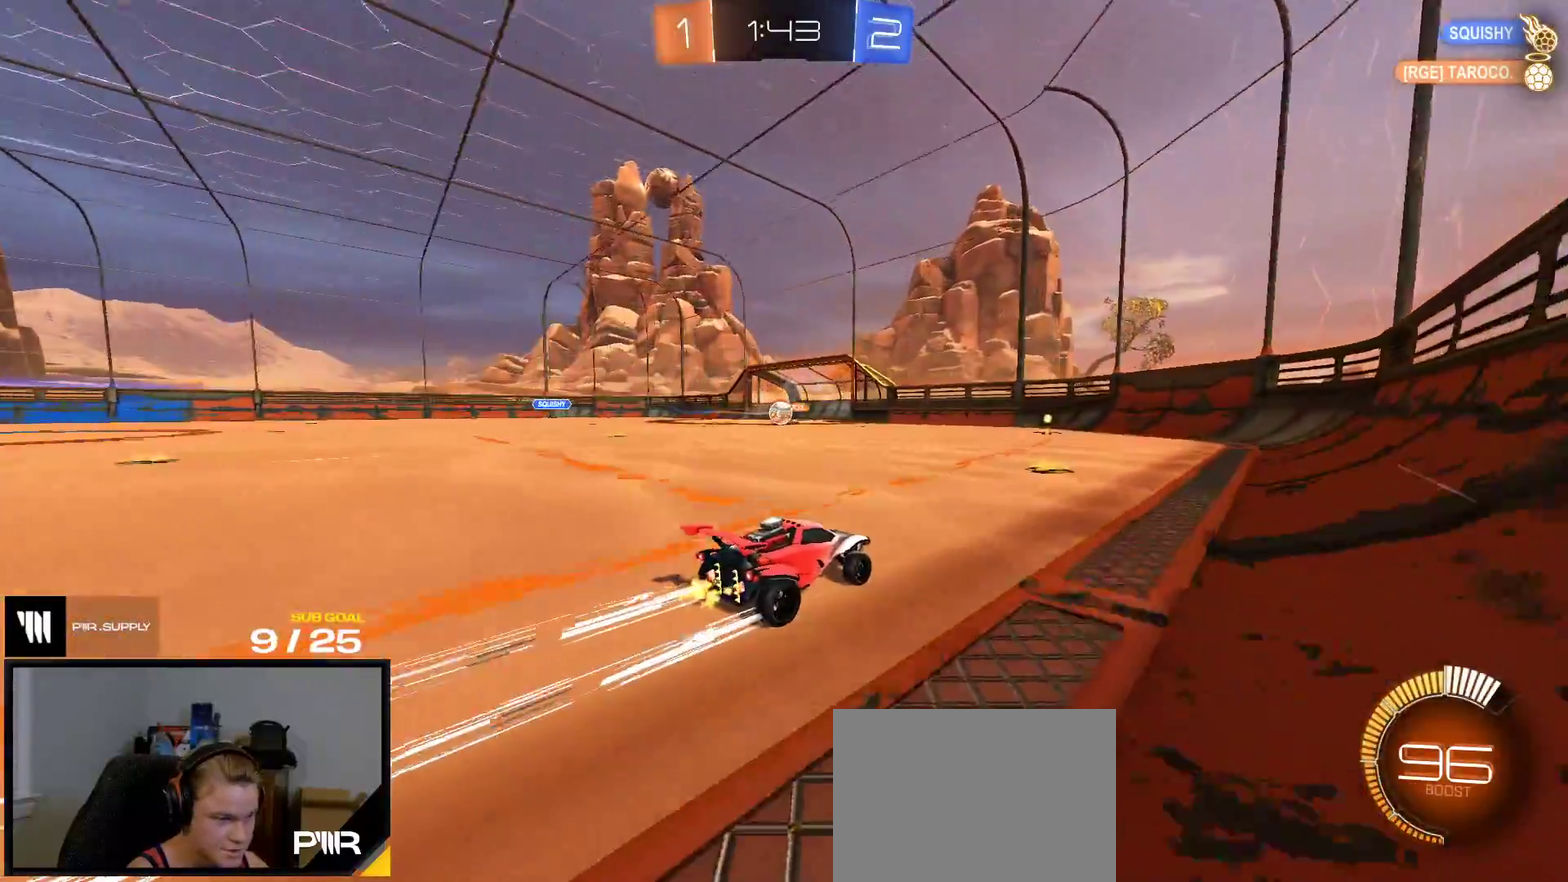
{"buttons": ["R2", "R3"], "right_stick": "center", "events": [[83, "X", "up"]]}
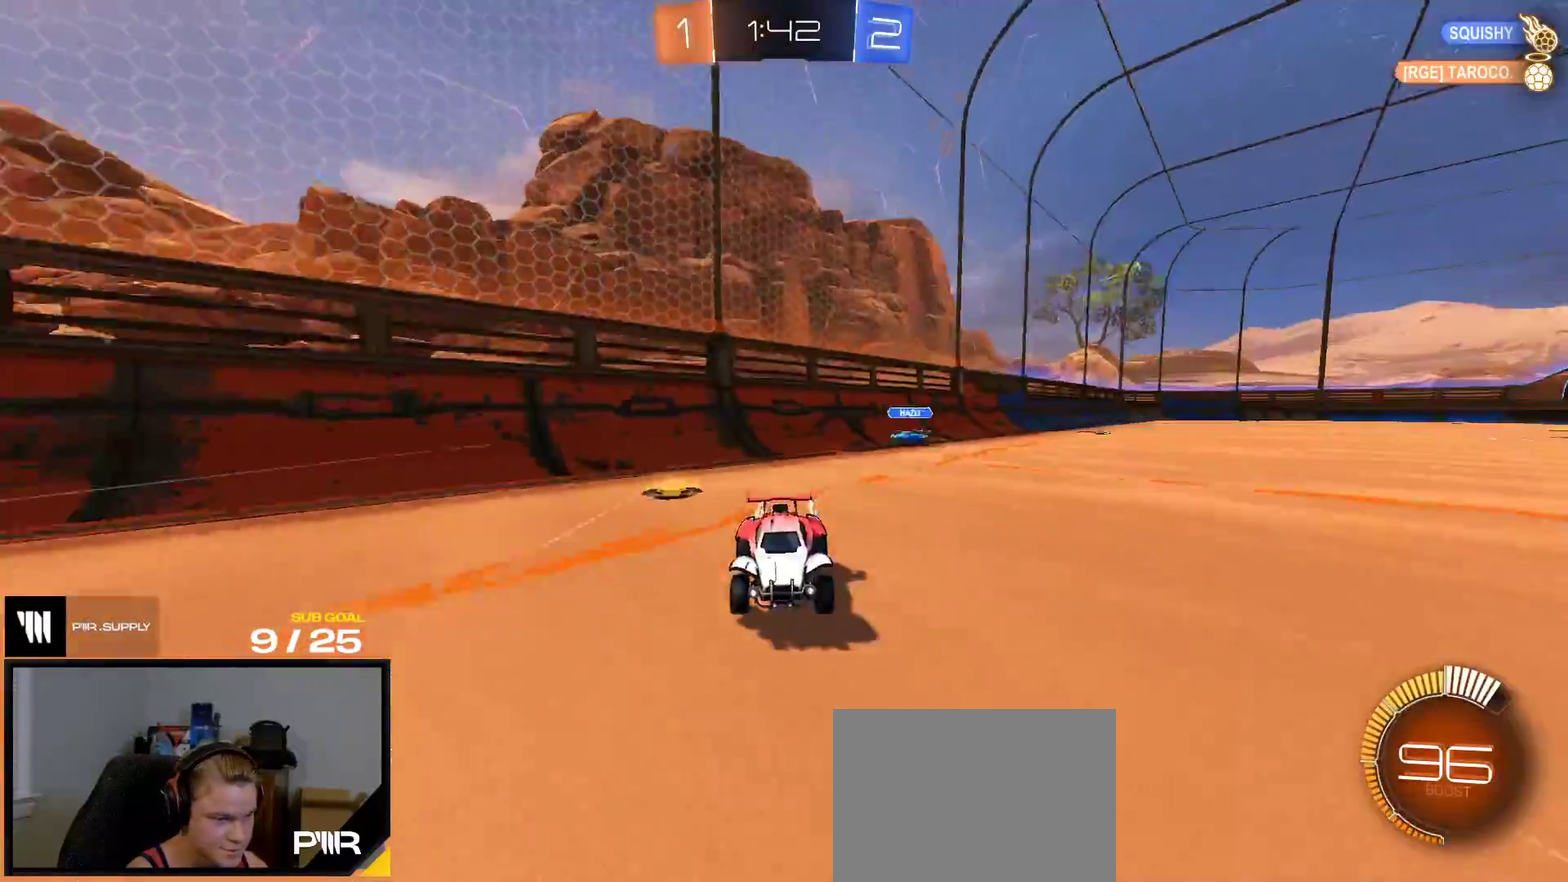
{"buttons": ["R2"], "right_stick": "center", "events": []}
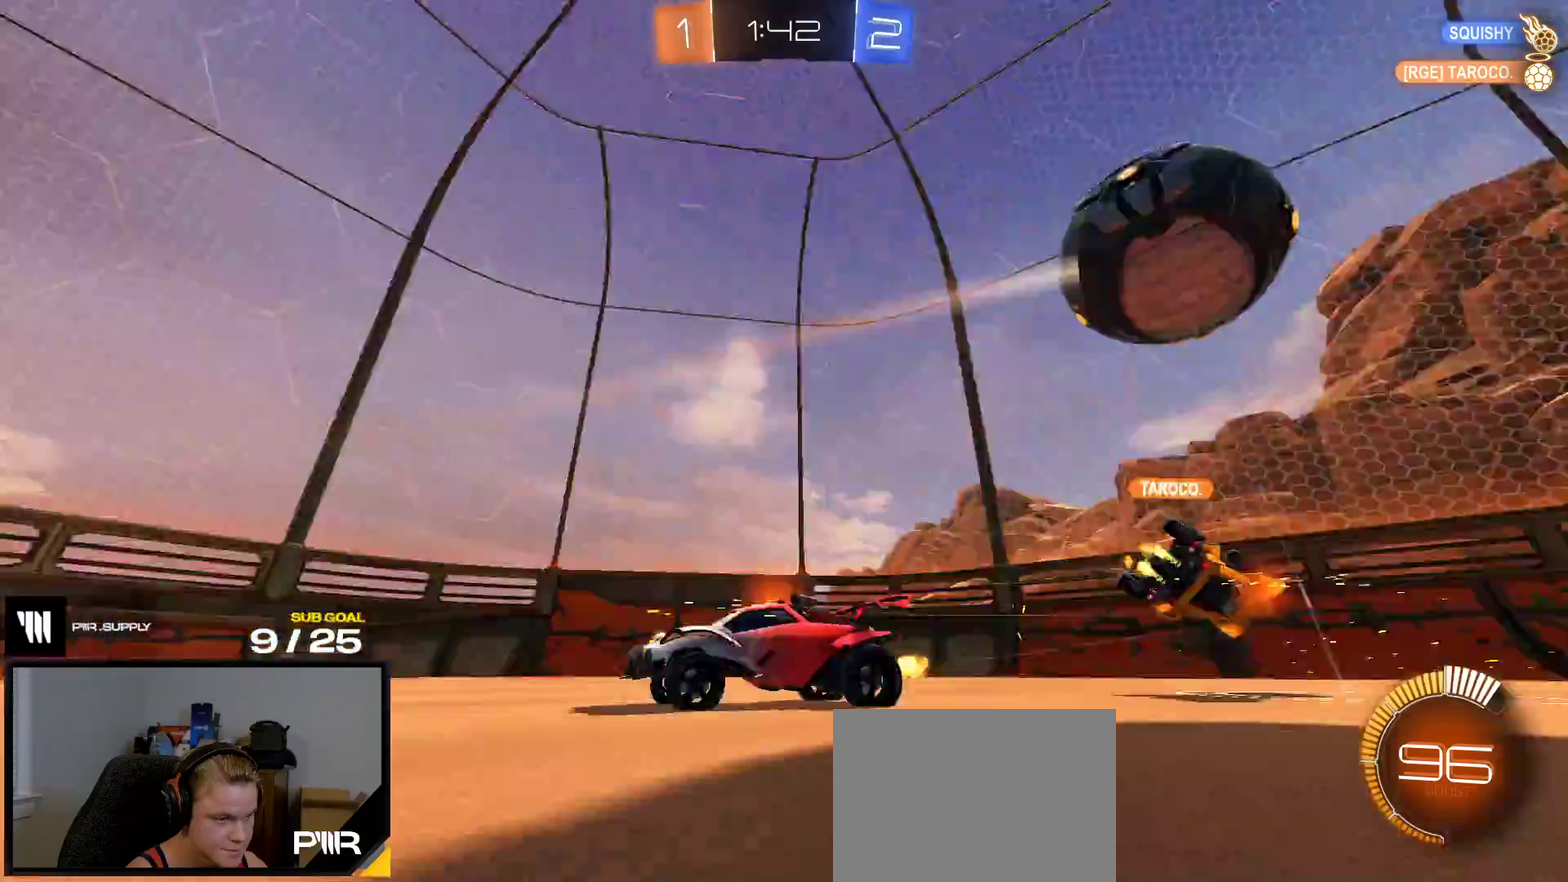
{"buttons": ["R2"], "right_stick": "center", "events": []}
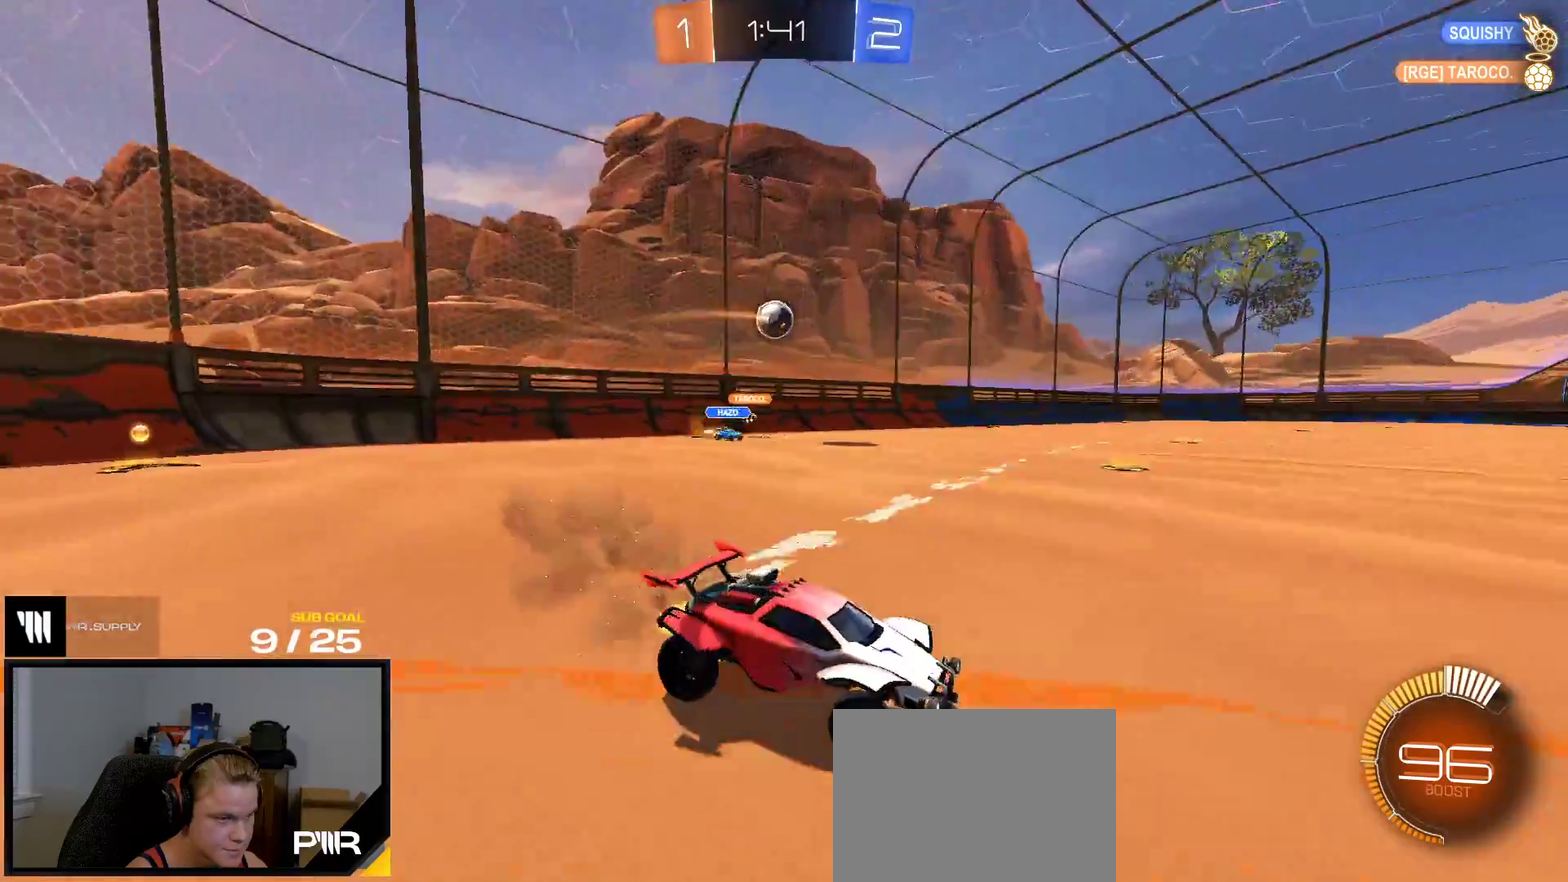
{"buttons": ["R1", "R2"], "right_stick": "center", "events": [[33, "X", "down"], [117, "X", "up"], [183, "R1", "down"], [283, "Y", "down"], [367, "Y", "up"]]}
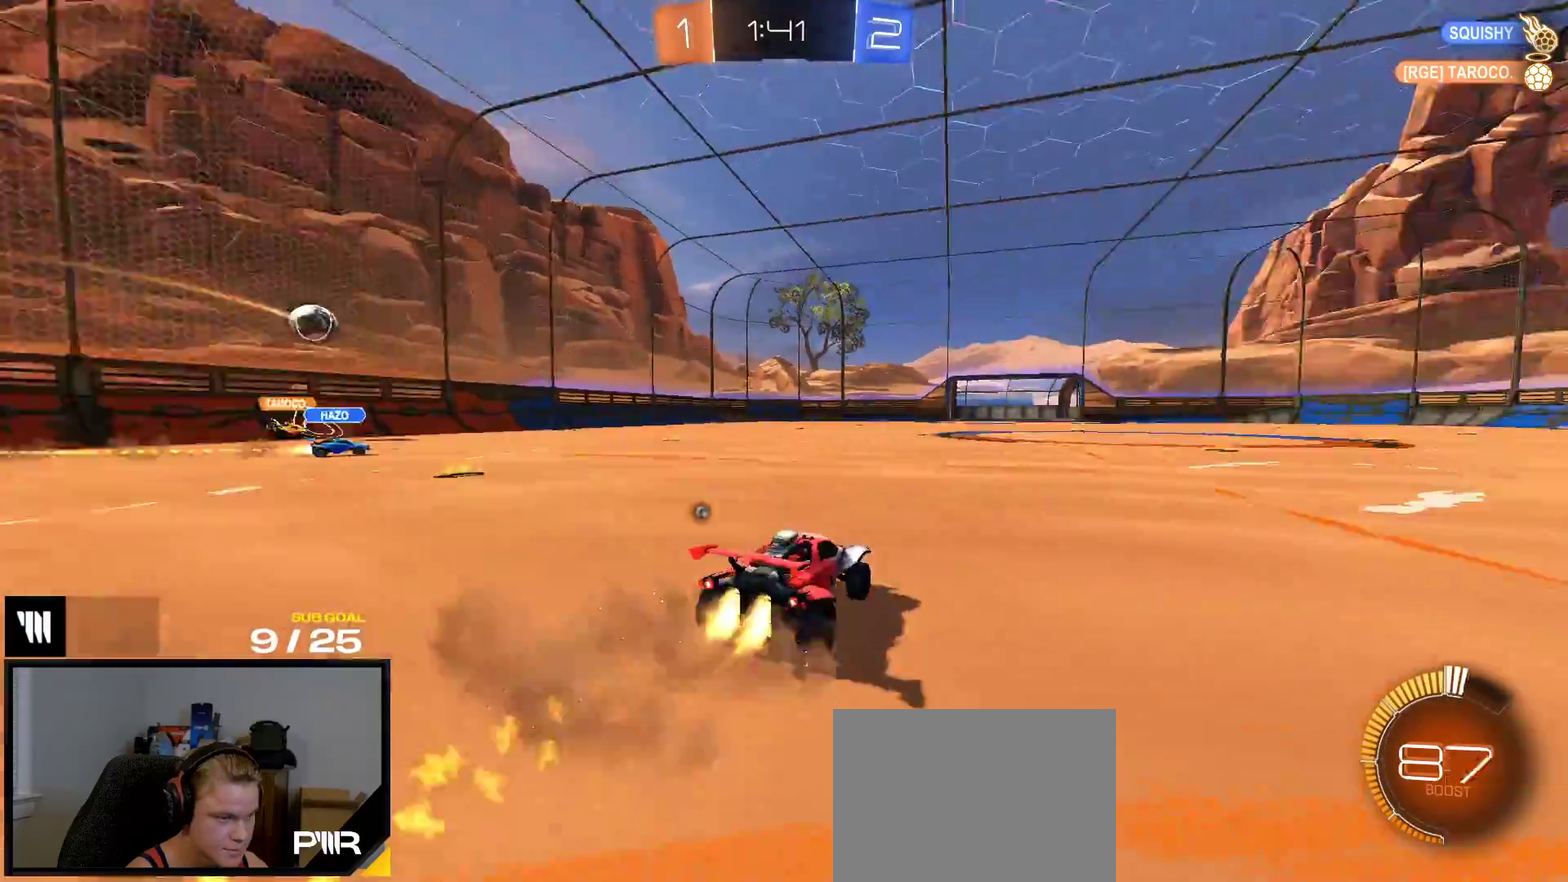
{"buttons": ["R2"], "right_stick": "center", "events": [[133, "Y", "down"], [200, "Y", "up"], [317, "R1", "up"]]}
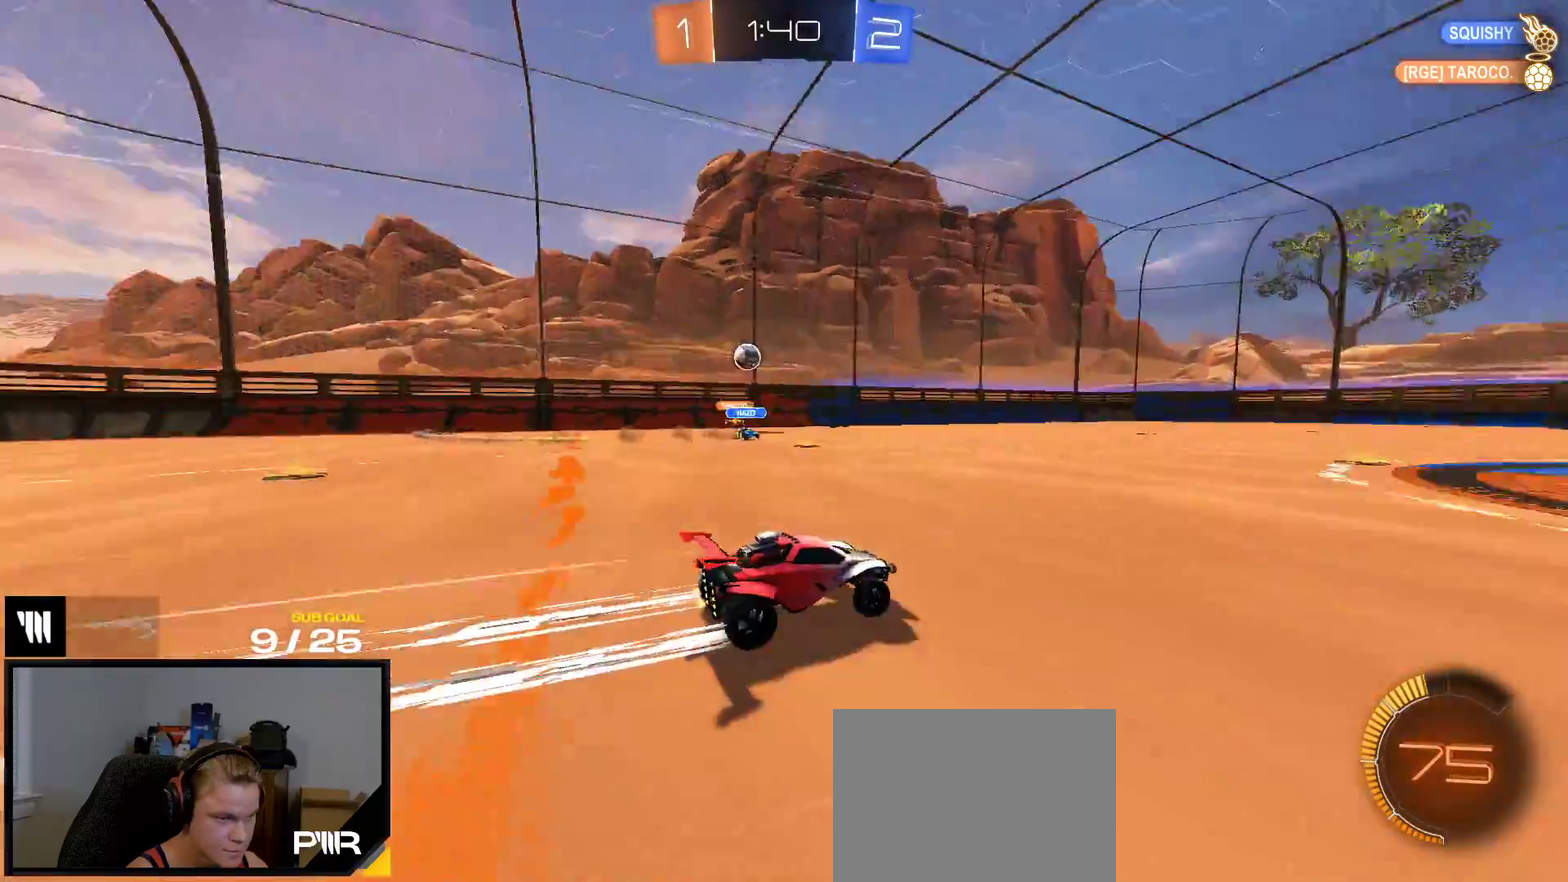
{"buttons": ["R2"], "right_stick": "center", "events": [[183, "R2", "up"], [483, "R2", "down"]]}
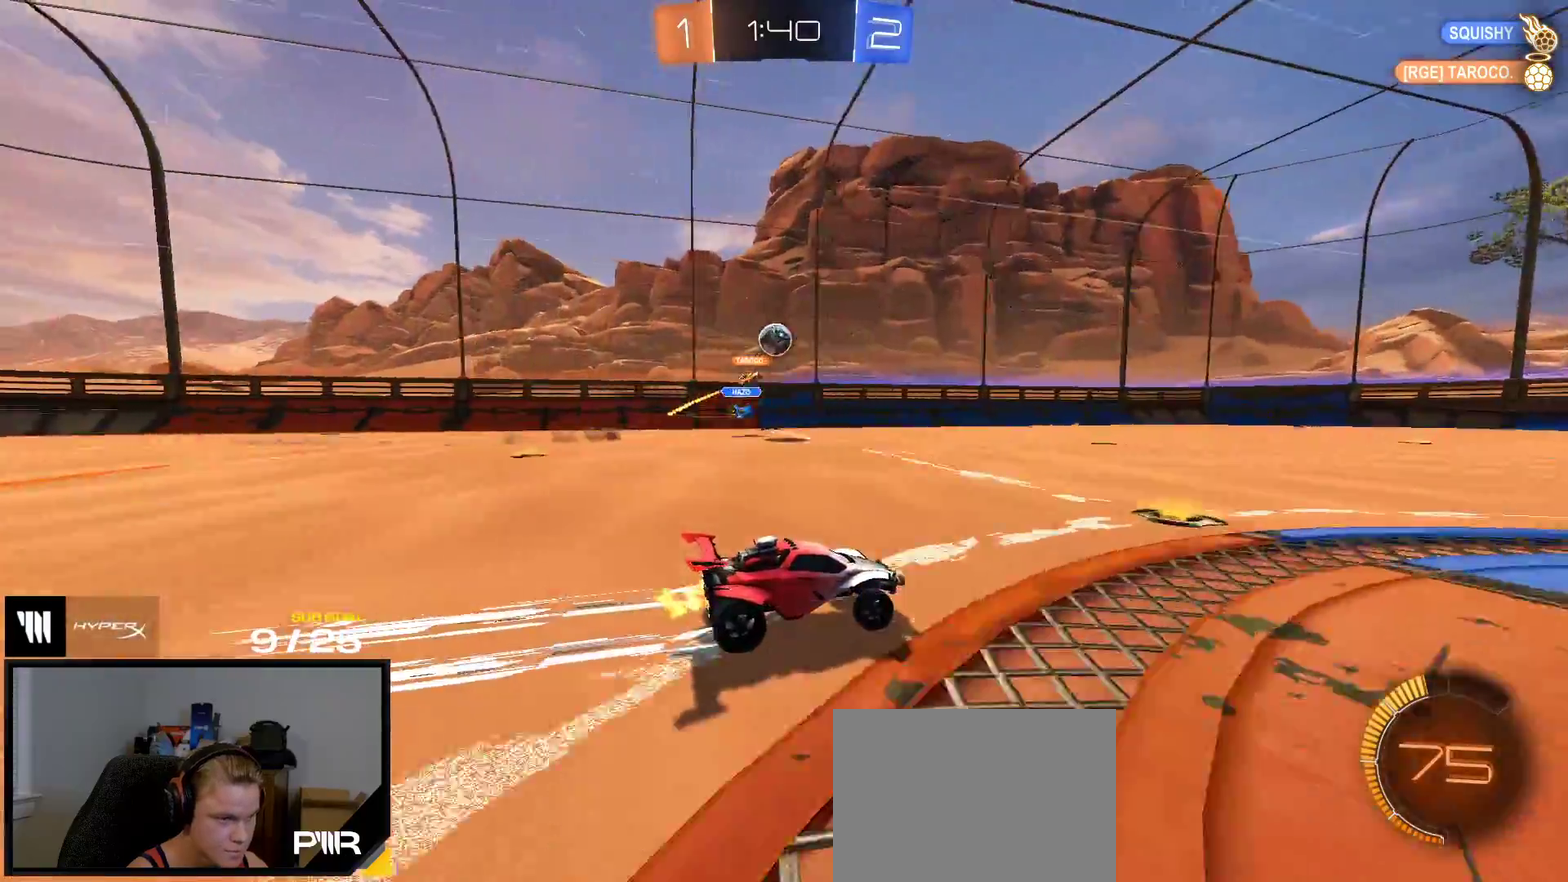
{"buttons": ["A"], "right_stick": "center", "events": [[200, "R2", "up"], [267, "L2", "down"], [367, "A", "down"], [483, "L2", "up"]]}
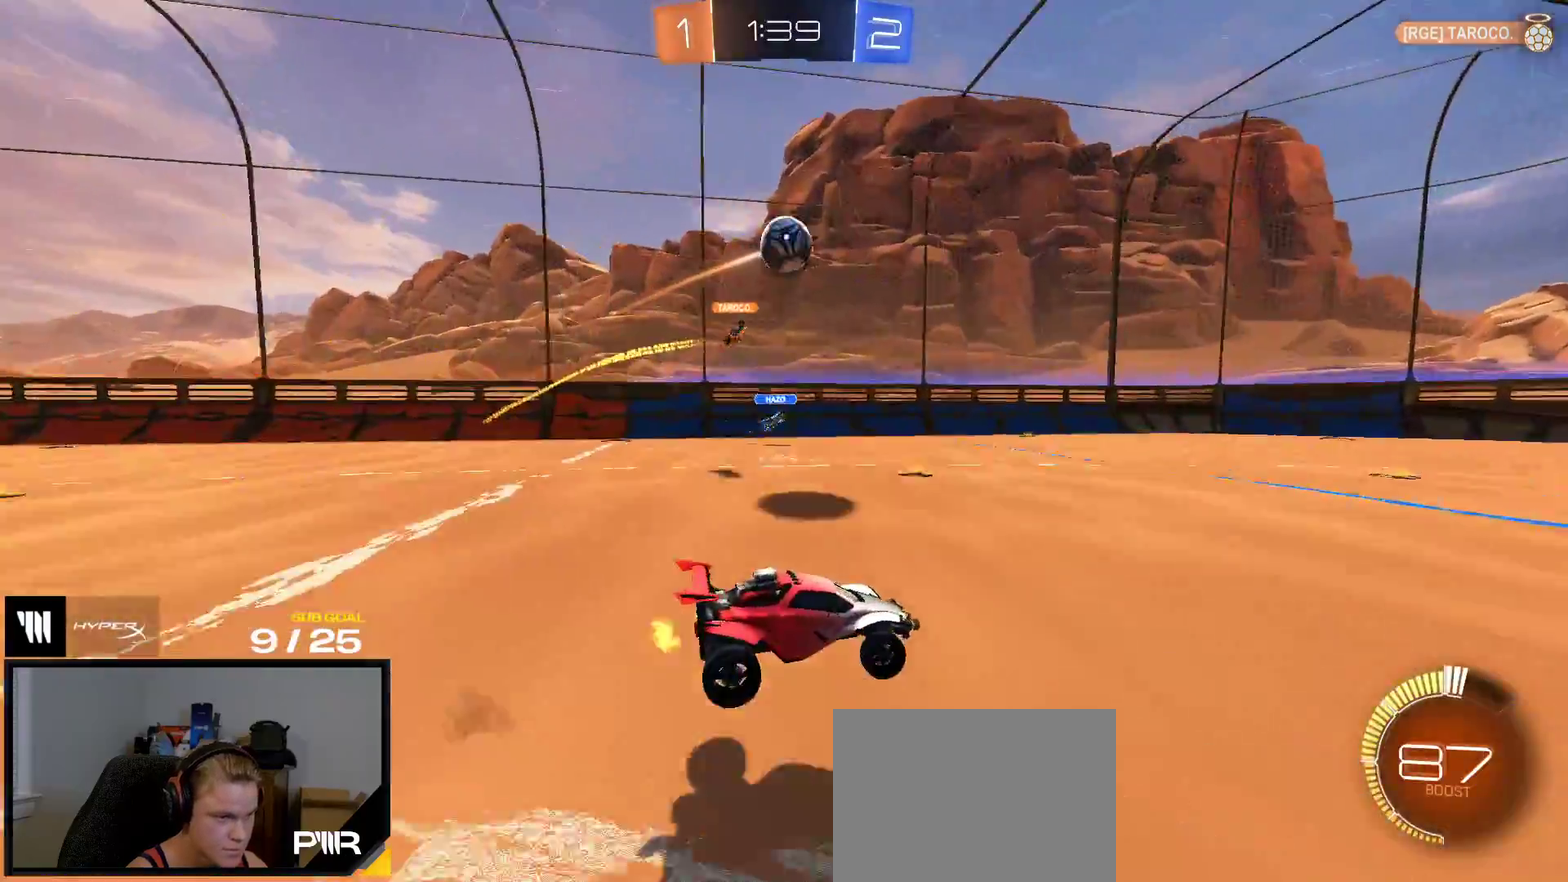
{"buttons": ["R1"], "right_stick": "center", "events": [[67, "A", "up"], [117, "A", "down"], [300, "R1", "down"], [317, "A", "up"], [417, "R1", "up"], [483, "R1", "down"]]}
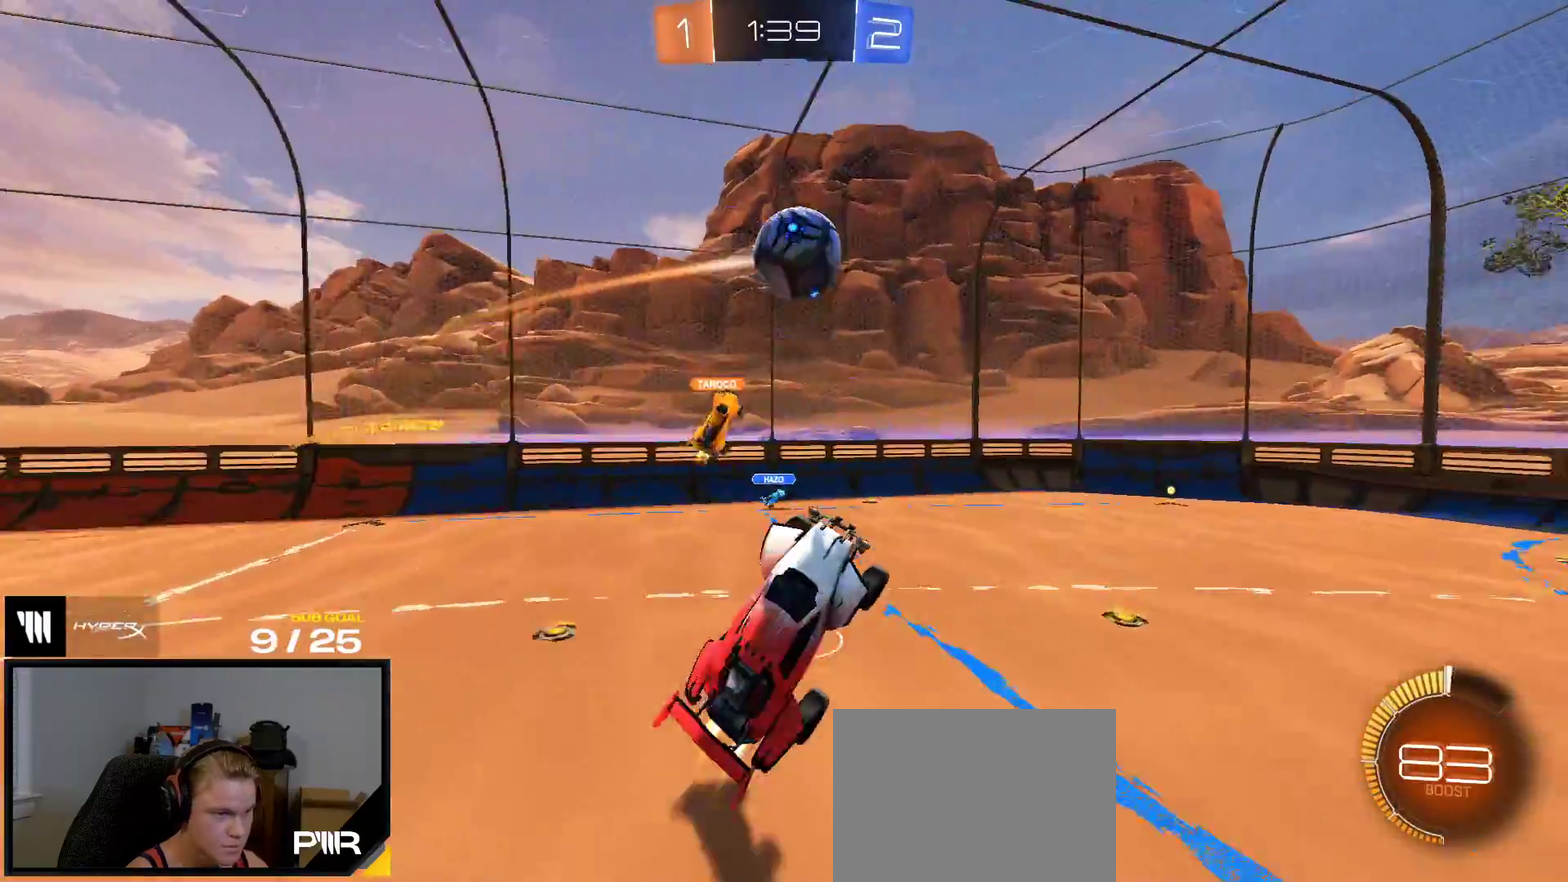
{"buttons": ["L1", "R1", "R2"], "right_stick": "center", "events": [[33, "R1", "up"], [383, "L1", "down"], [483, "R1", "down"], [483, "R2", "down"]]}
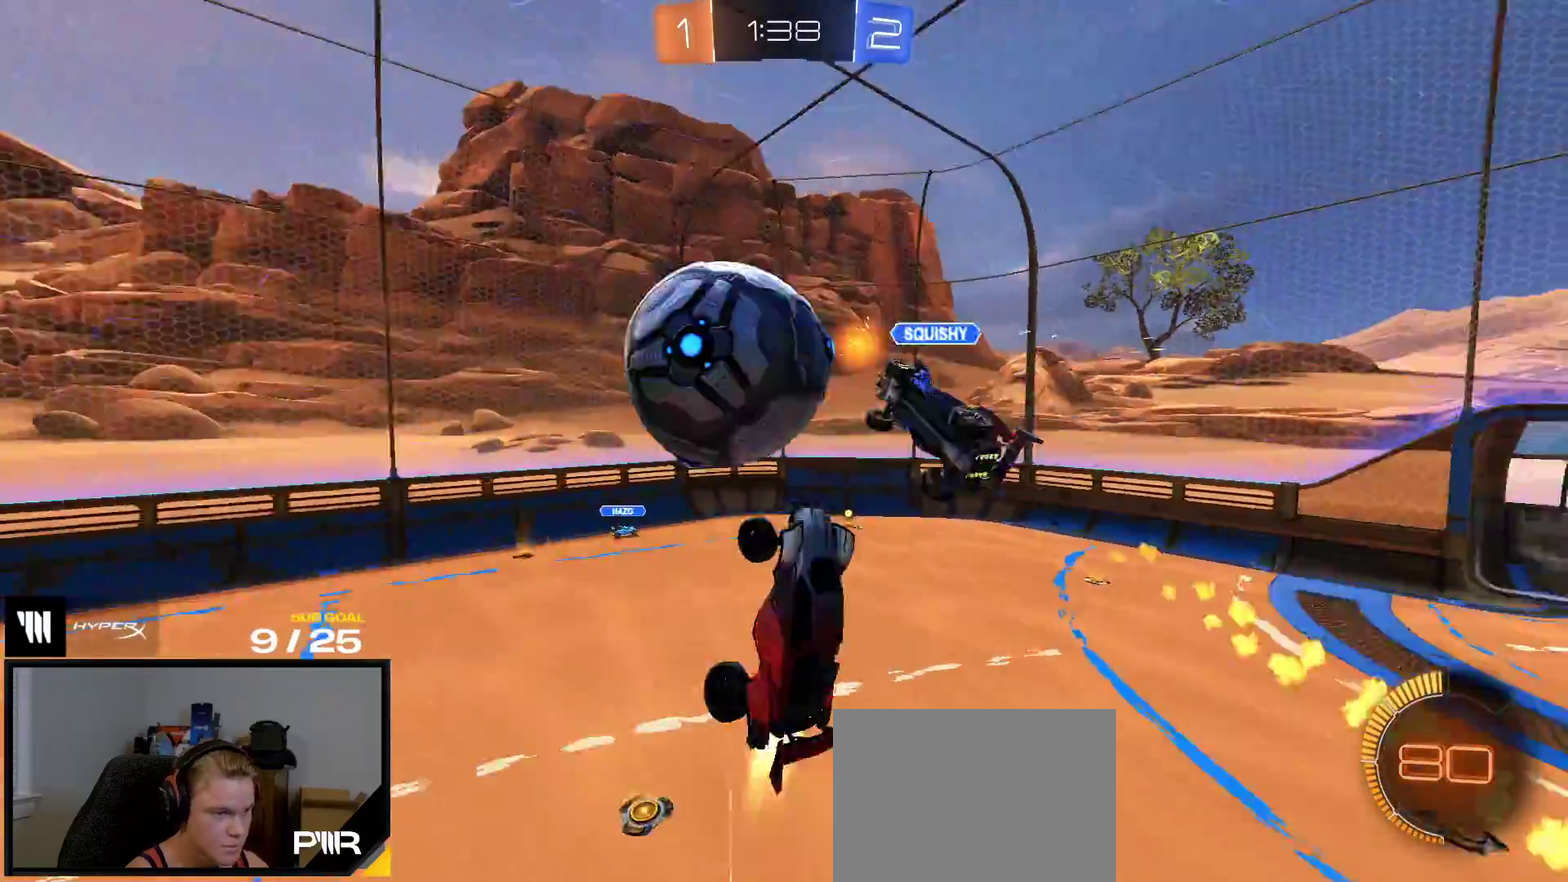
{"buttons": ["R1"], "right_stick": "center", "events": [[50, "R2", "up"], [100, "L1", "up"], [100, "R1", "up"], [383, "R1", "down"]]}
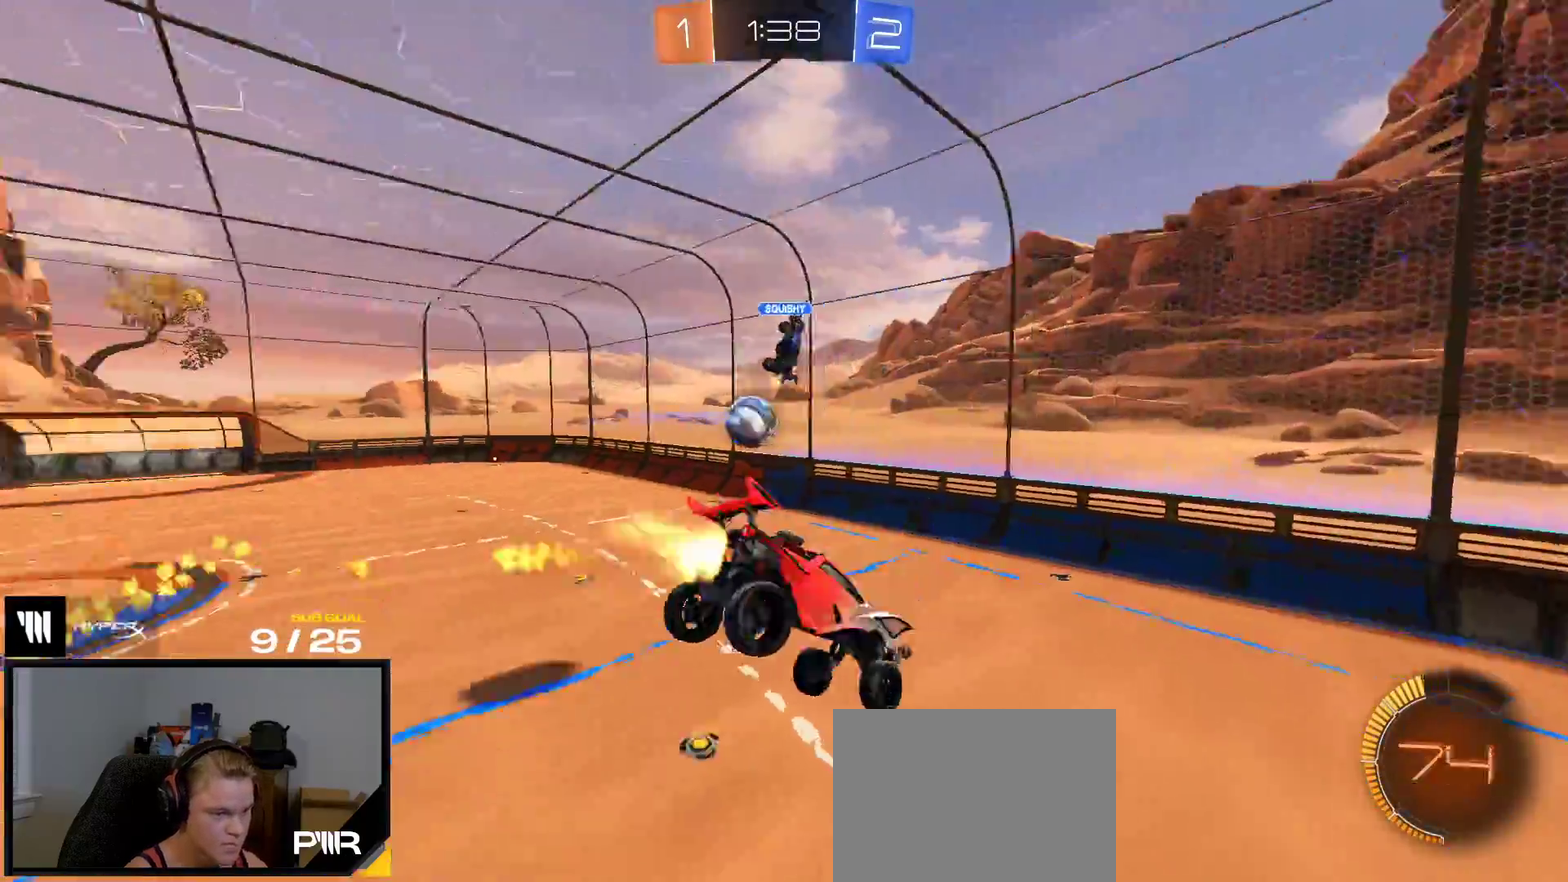
{"buttons": ["L1", "R1"], "right_stick": "center", "events": [[500, "L1", "down"]]}
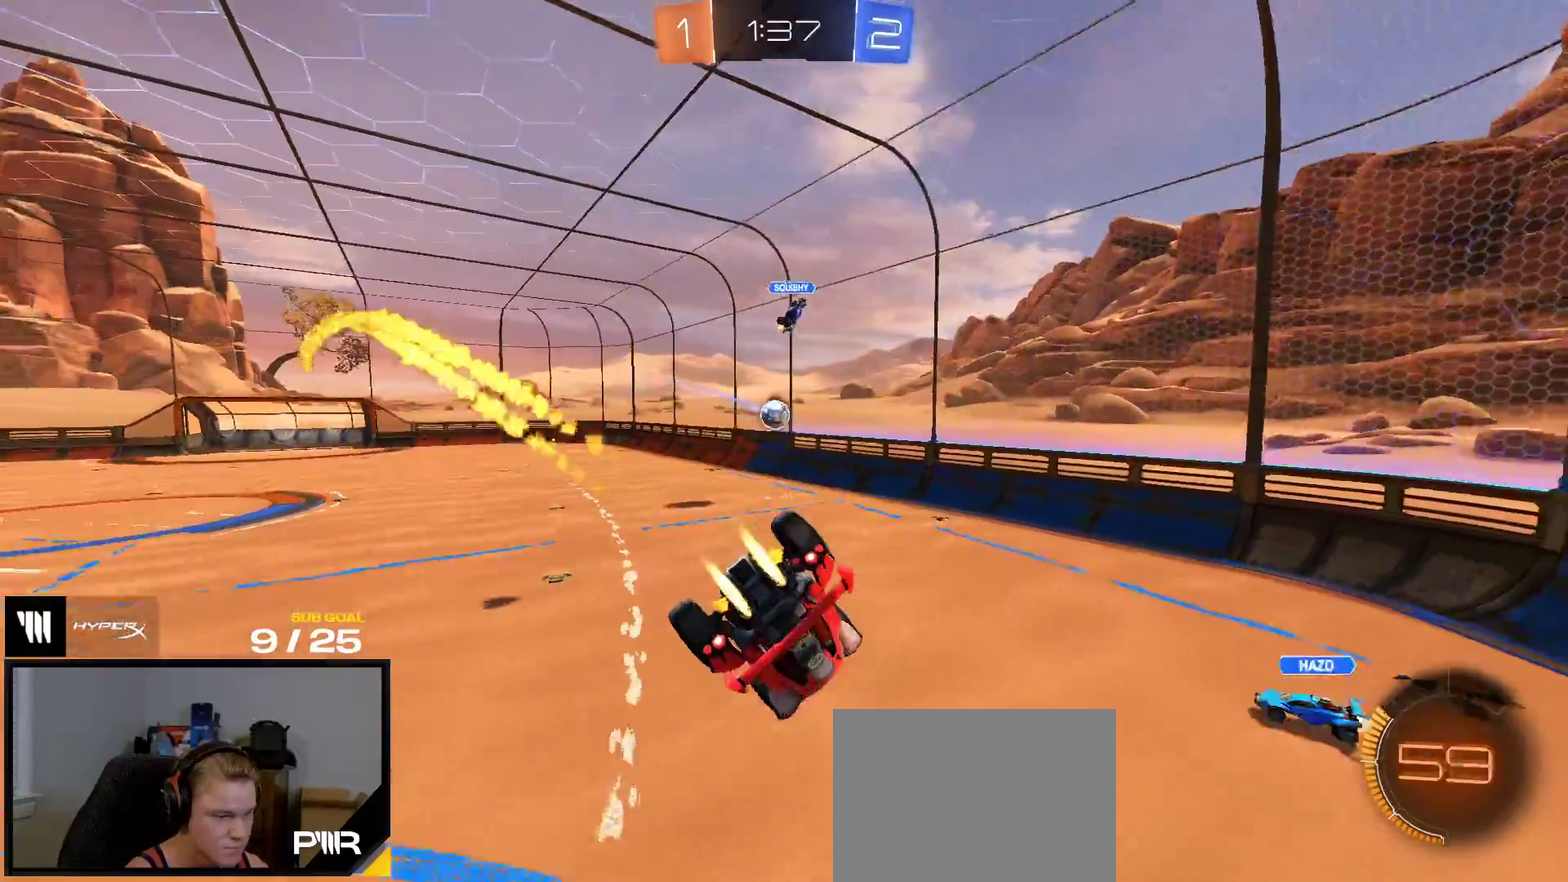
{"buttons": ["R1"], "right_stick": "center", "events": [[250, "L1", "up"]]}
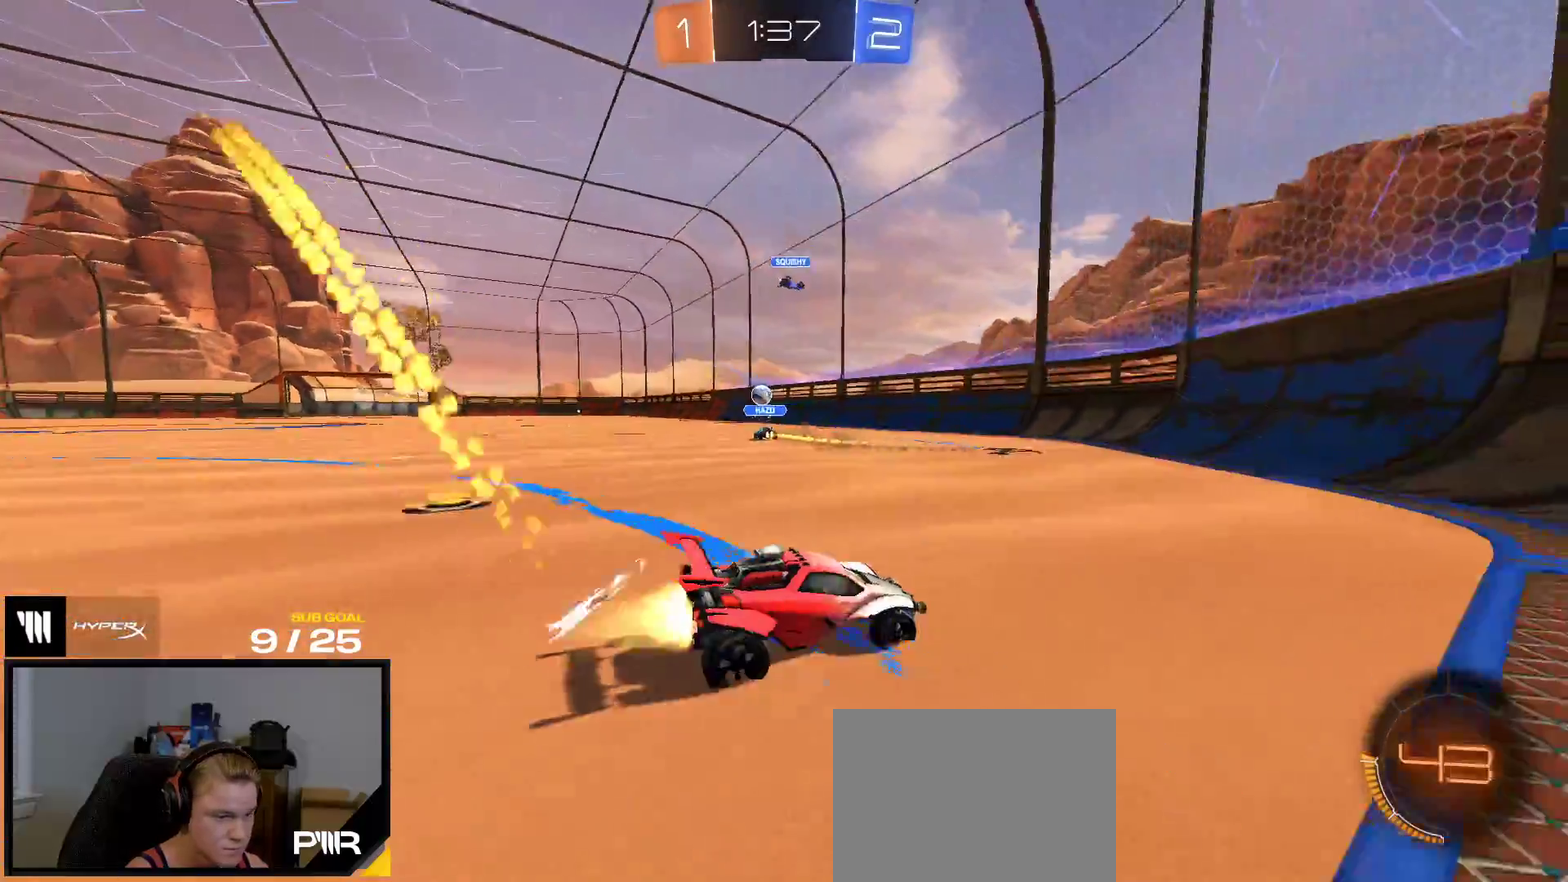
{"buttons": ["R1"], "right_stick": "left", "events": [[200, "right_stick", "left"]]}
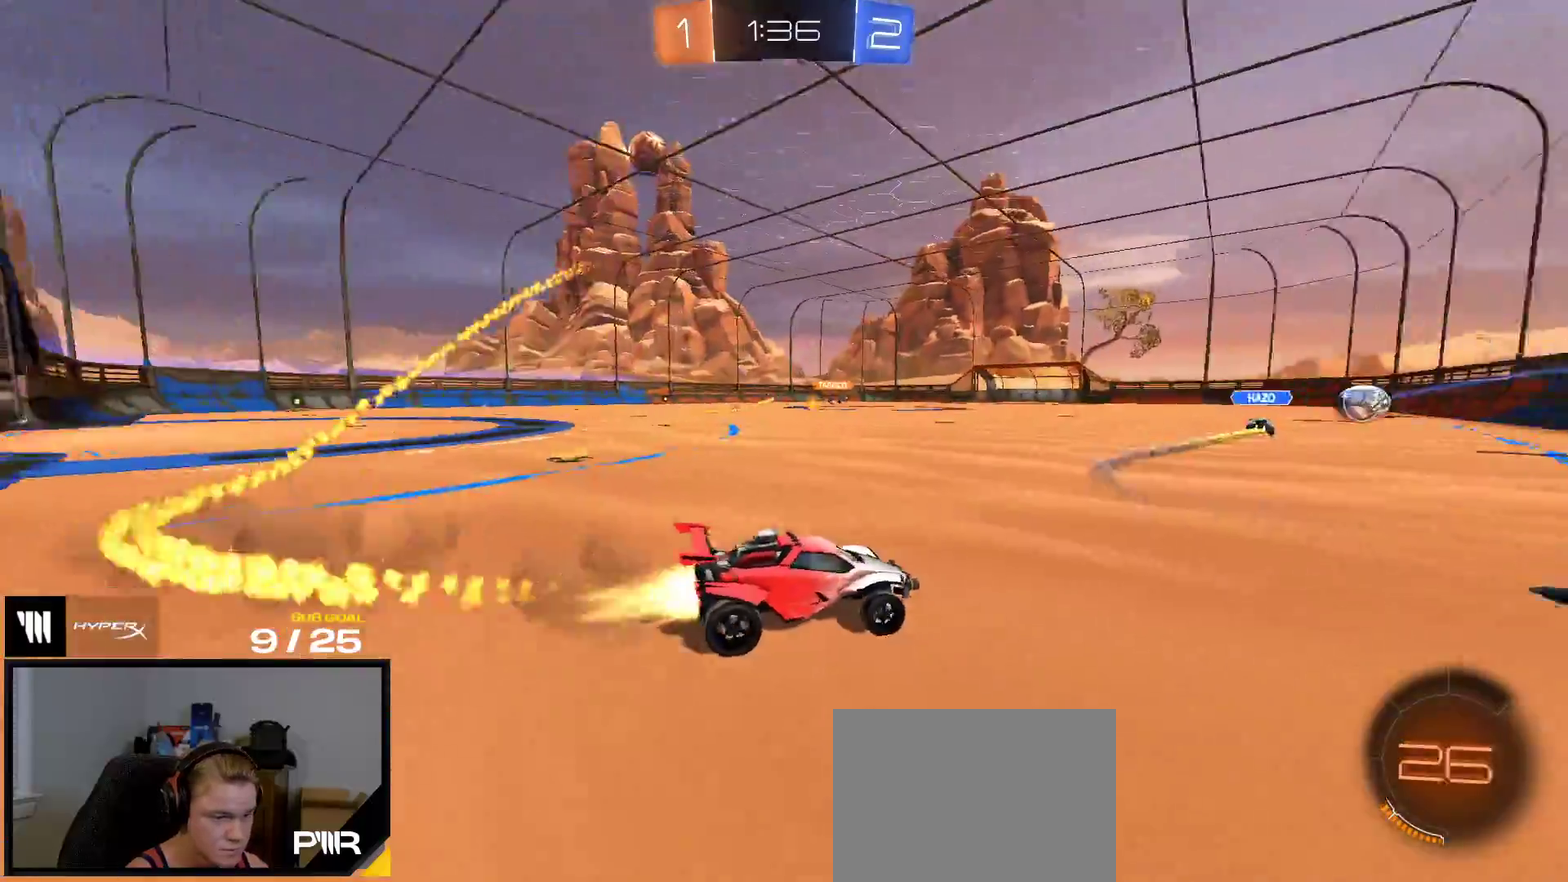
{"buttons": ["L1"], "right_stick": "center", "events": [[33, "right_stick", "center"], [150, "A", "down"], [183, "L1", "down"], [417, "A", "up"], [450, "R1", "up"]]}
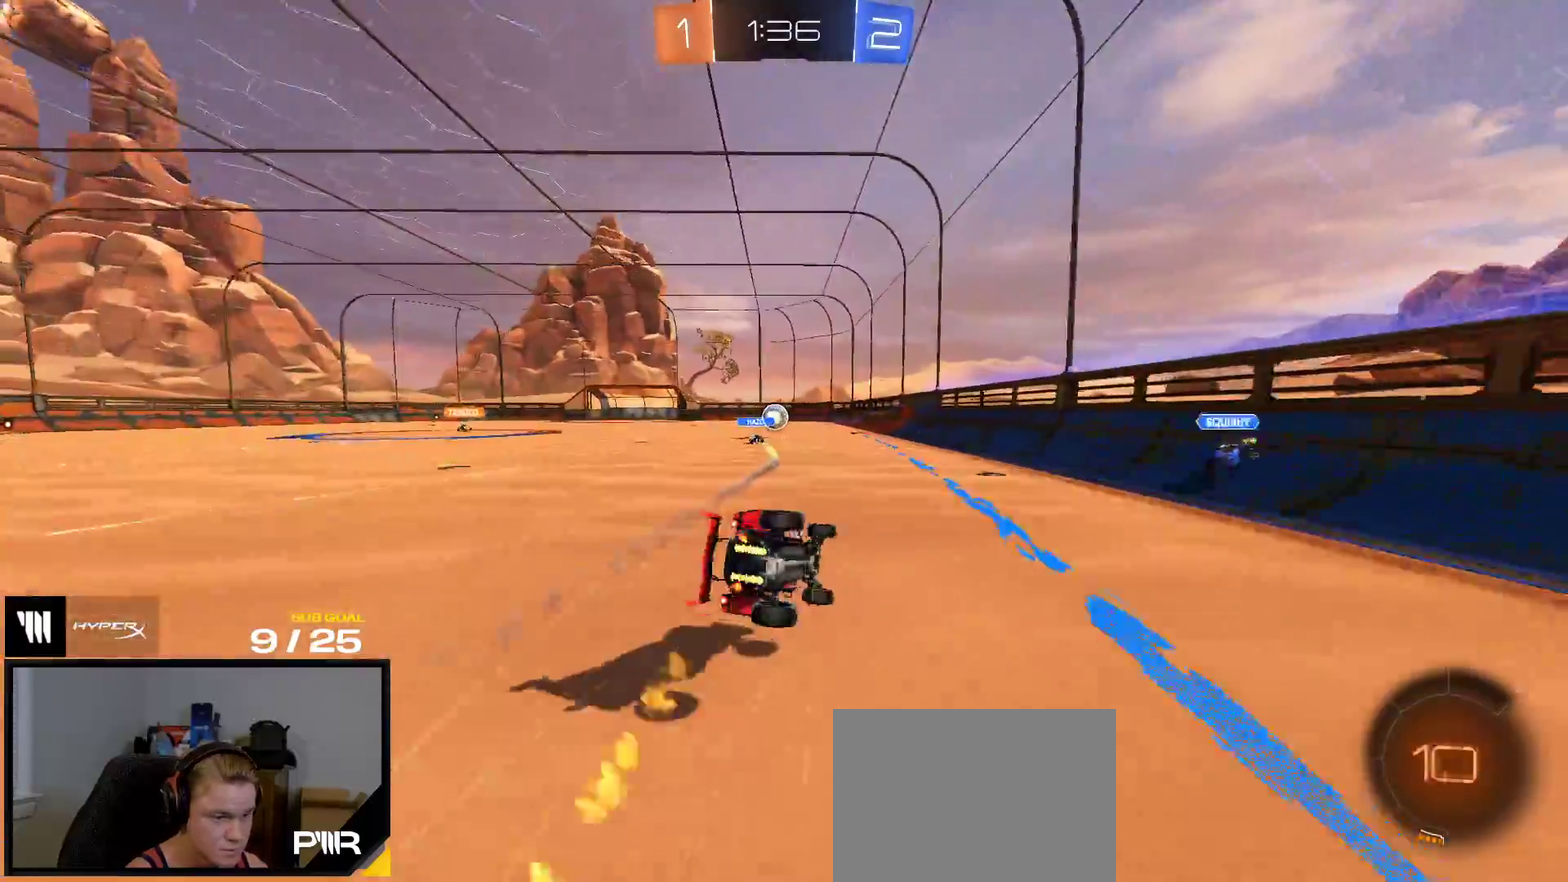
{"buttons": ["L1"], "right_stick": "center", "events": []}
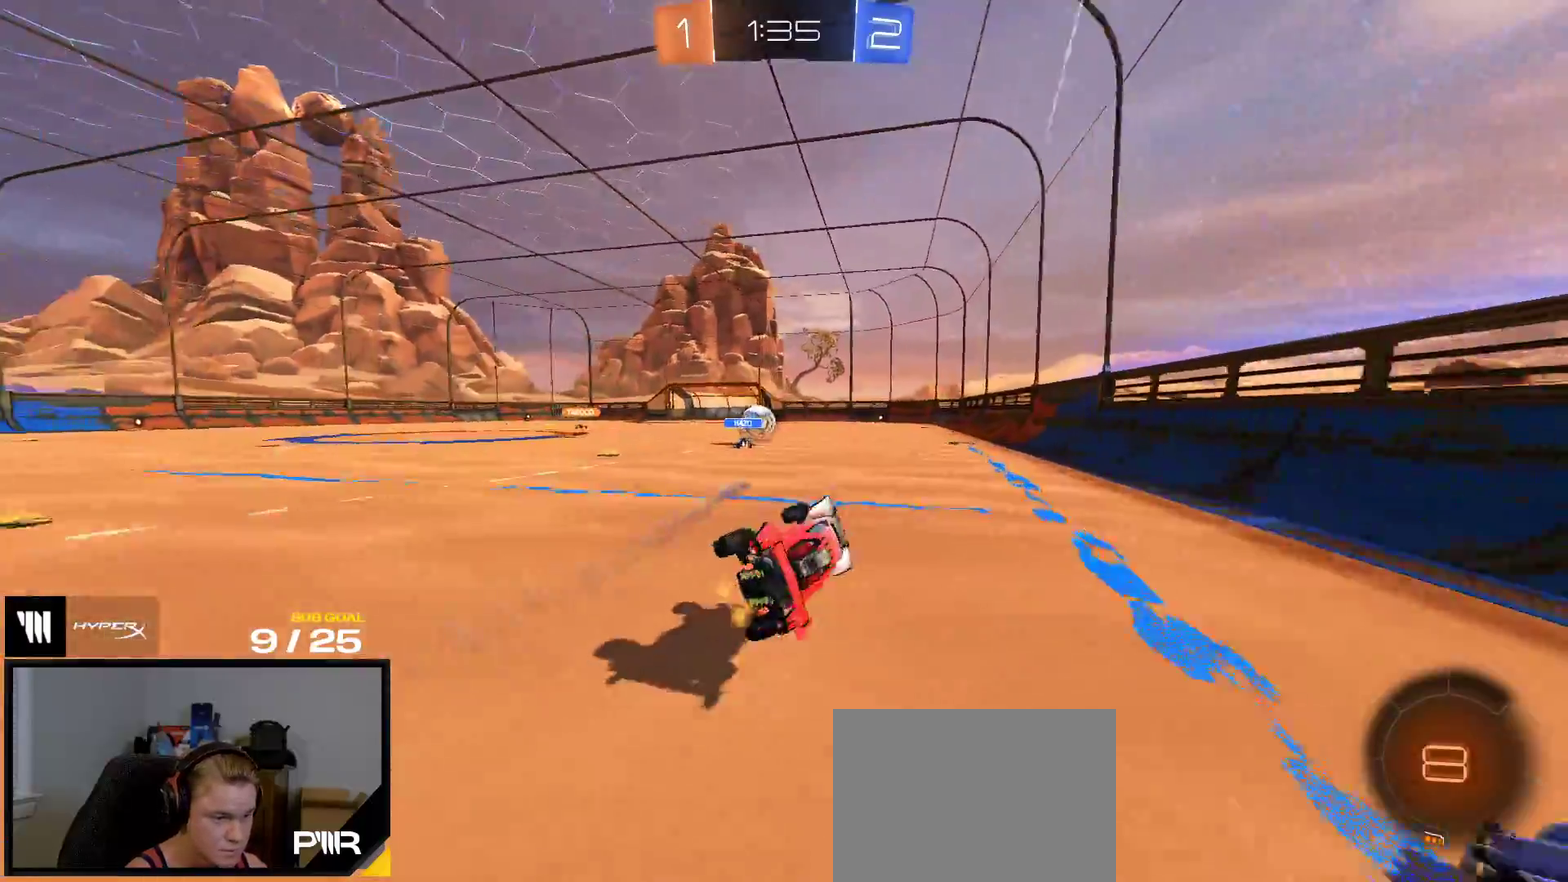
{"buttons": ["L1"], "right_stick": "center", "events": [[67, "L1", "up"], [467, "L1", "down"]]}
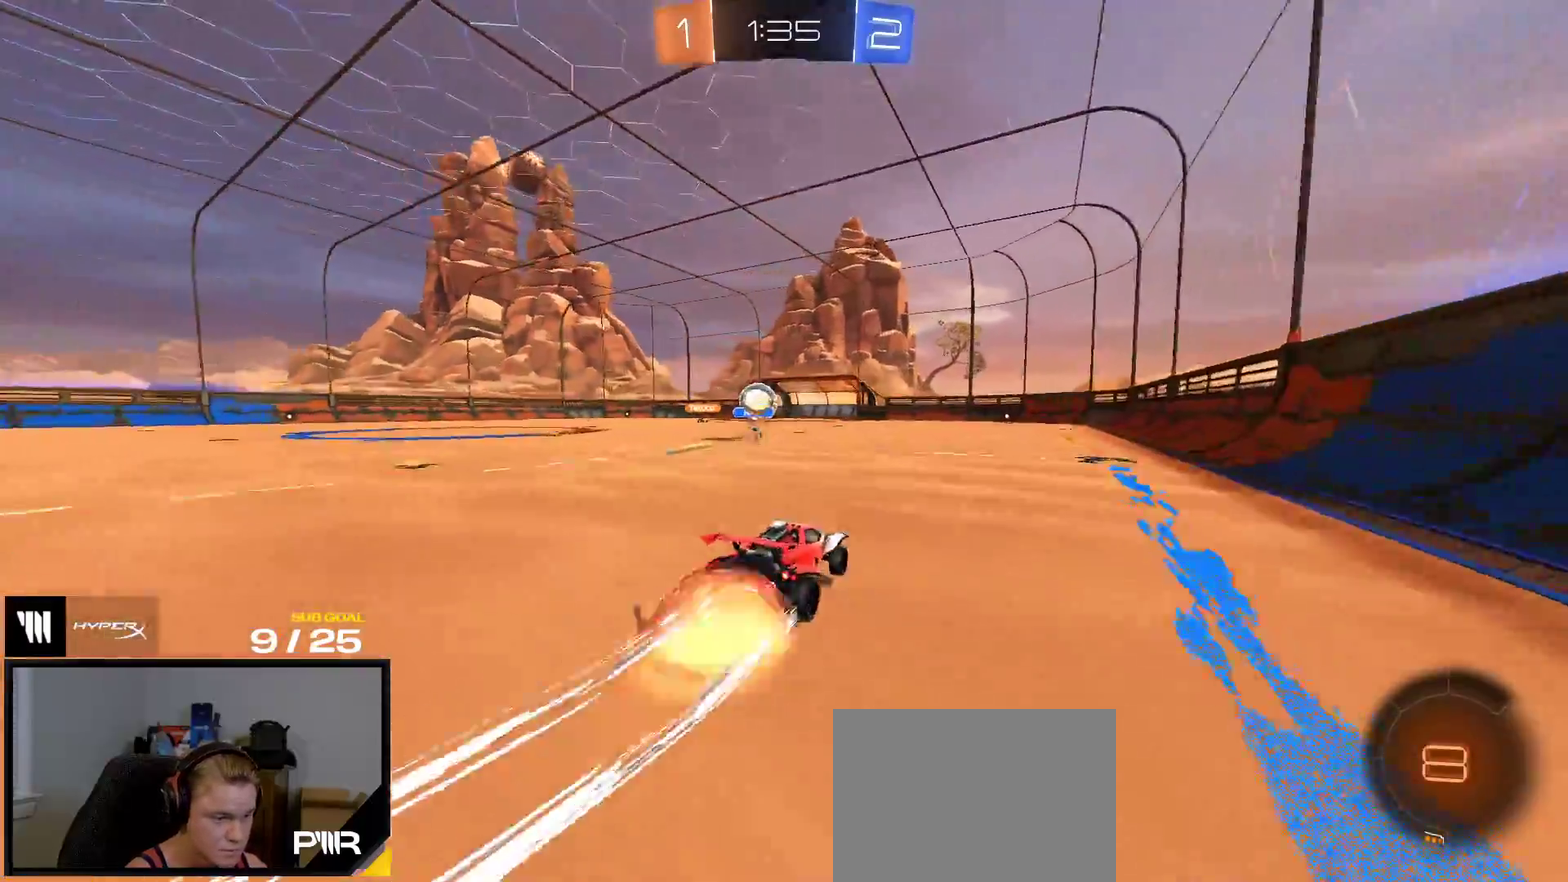
{"buttons": ["L1", "R2"], "right_stick": "center", "events": [[50, "A", "down"], [183, "A", "up"], [350, "R2", "down"]]}
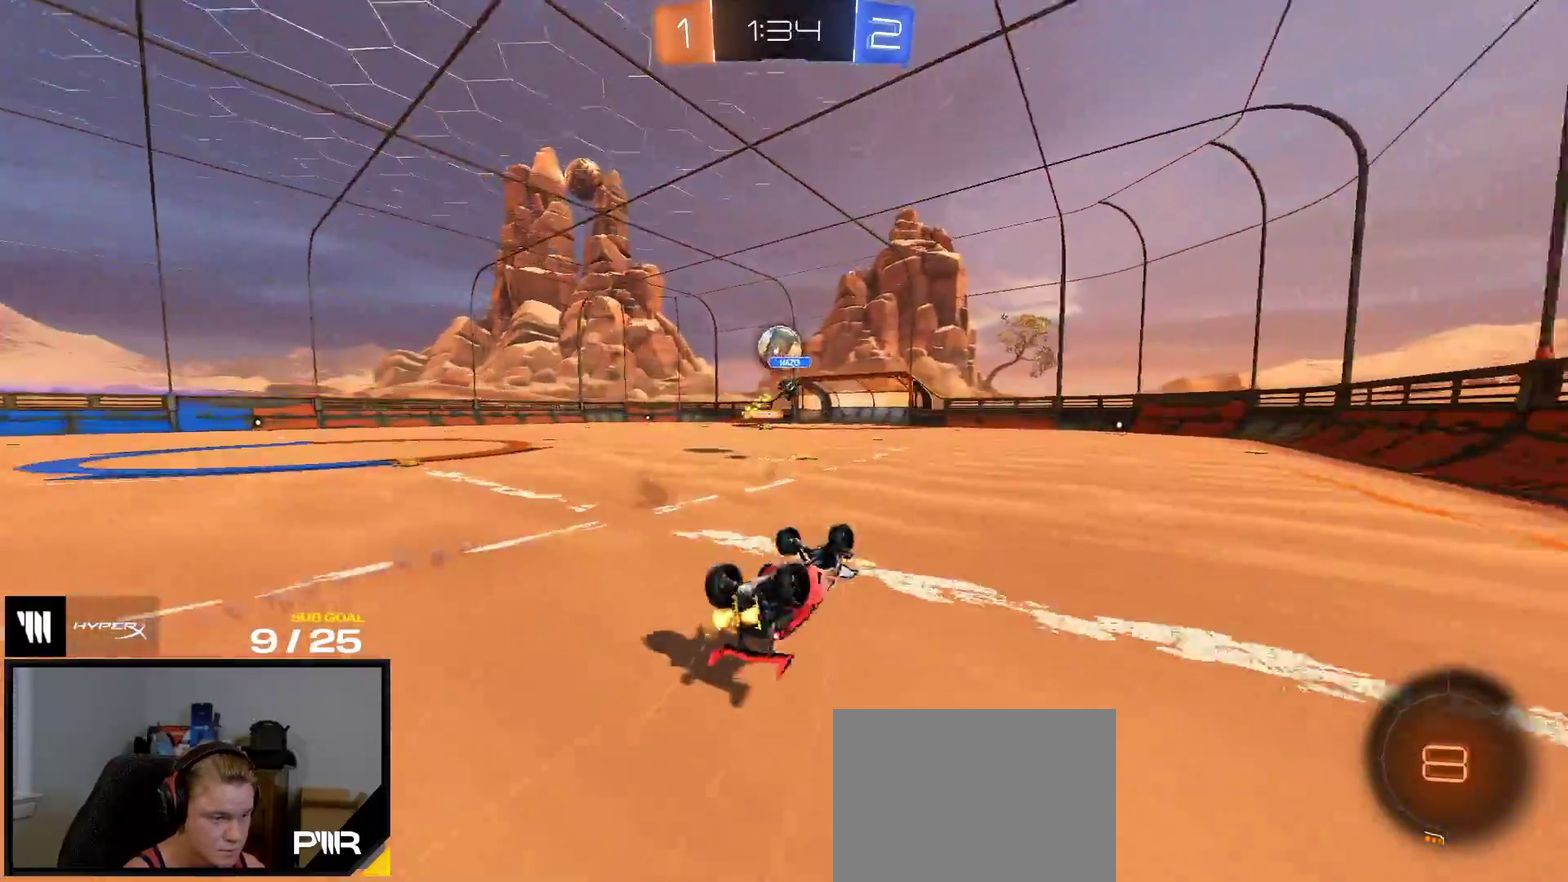
{"buttons": ["R2"], "right_stick": "center", "events": [[267, "L1", "up"]]}